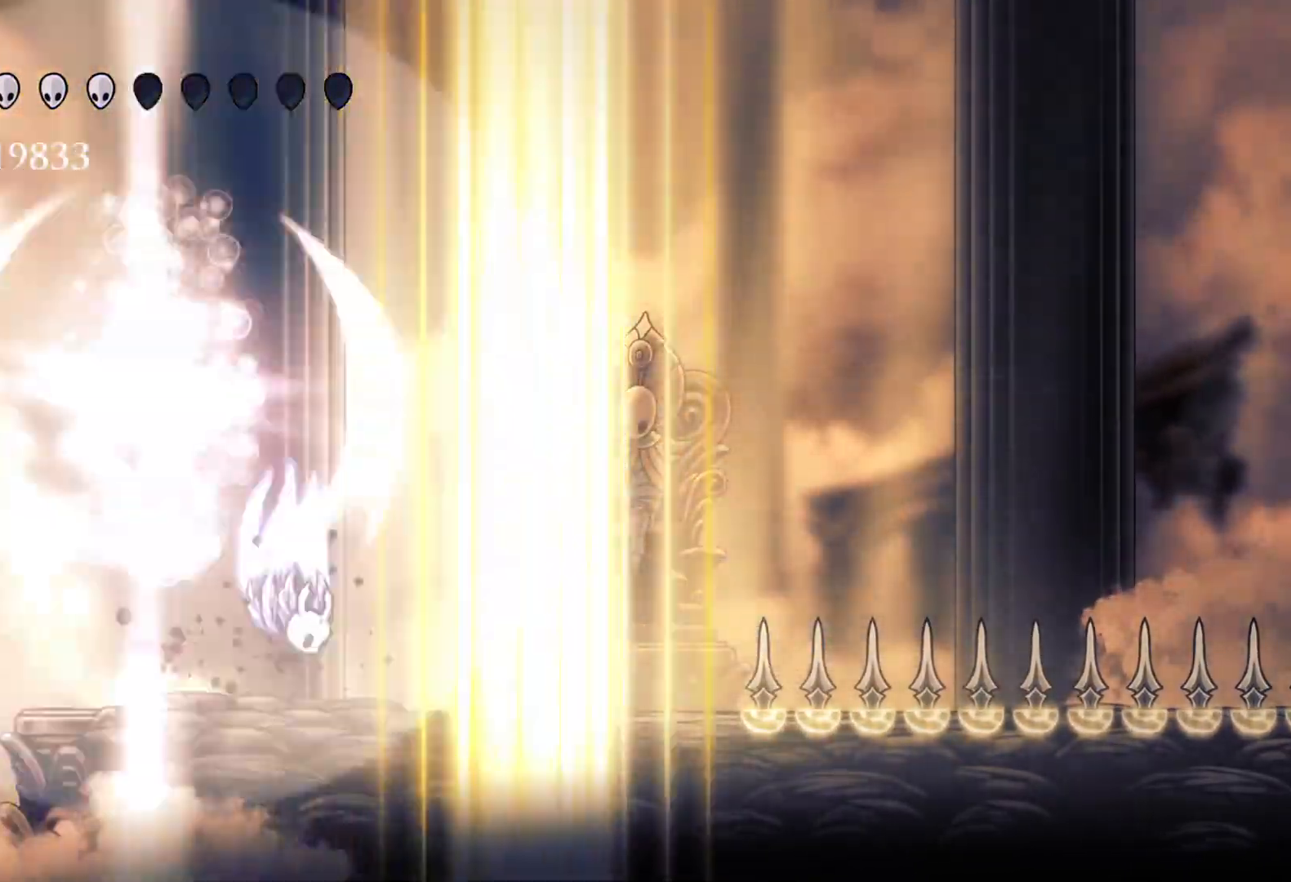
Gameplay with keyboard and mouse; each line is a JSON object with the keys and mouse buttons held at the frame after it. "events" lists presses ("down") and releases ("up") of "1", "2", "3", "4", "5", "a", "alt", "c", "ctrl", "d", "e", "f", "q", "r", "s", "shift", "space", "tab", "v", "w", "x", "z", "mouse_left", "mouse_middle", "mouse_right", "mouse_wheel_up" and "mouse_wheel_down" between this image and that frame as [ms after this image, input, new state], when the widget could be followed in between. "mouse_left", "mouse_middle", "mouse_right", "mouse_wheel_up", "mouse_wheel_down" = the "left", "middle", "right", "wheel_up", "wheel_down" buttons of the "mouse" list. No other keys are recorded. Mouse movement is not recorded.
{"keys": ["f"], "mouse": [], "events": [[16, "space", "down"], [66, "space", "up"], [400, "f", "up"], [483, "f", "down"]]}
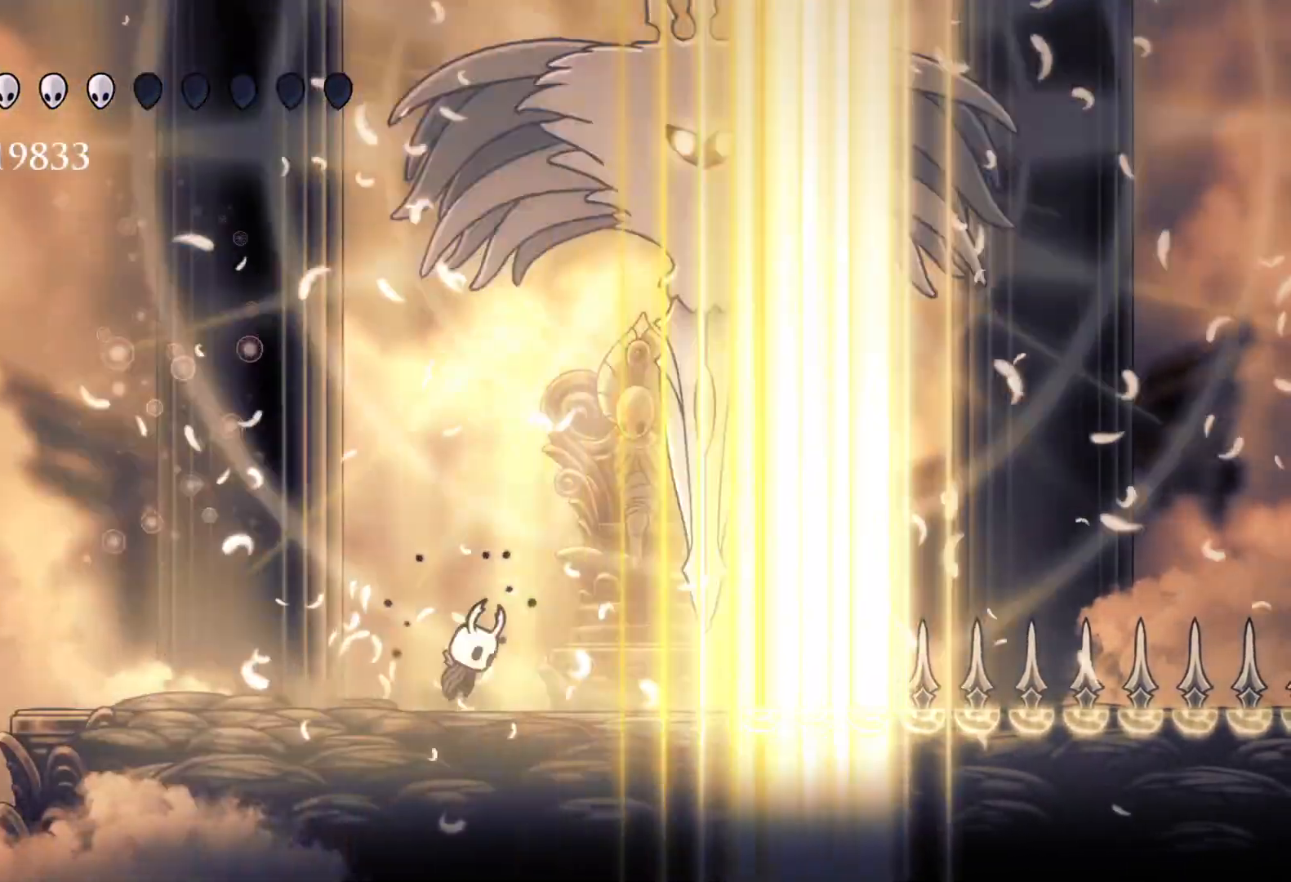
{"keys": ["e"], "mouse": ["right"], "events": [[33, "space", "down"], [83, "e", "down"], [266, "mouse_left", "down"], [400, "mouse_left", "up"], [400, "space", "up"], [450, "mouse_right", "down"], [500, "f", "up"]]}
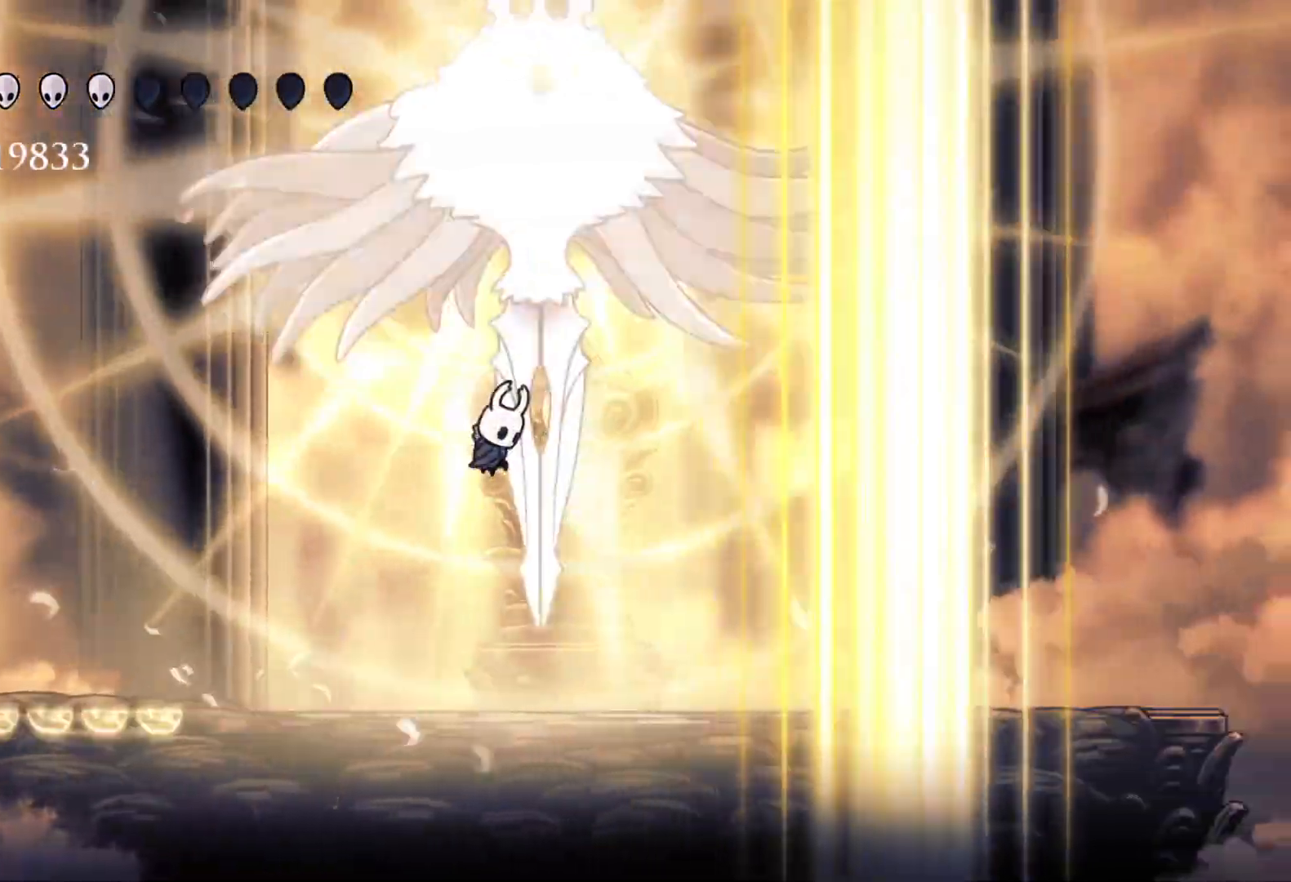
{"keys": ["e", "f"], "mouse": [], "events": [[50, "mouse_right", "up"], [416, "f", "down"]]}
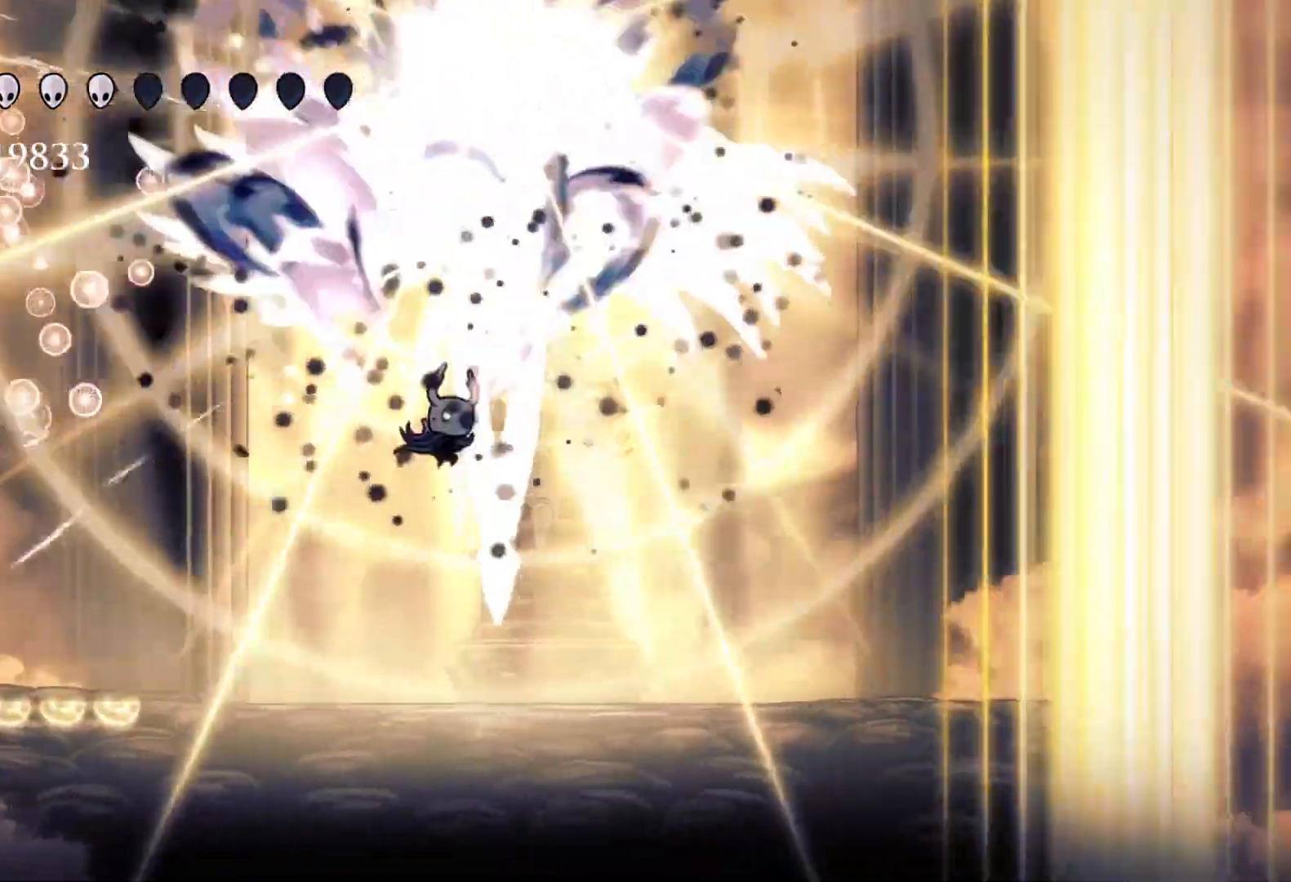
{"keys": ["f"], "mouse": [], "events": [[66, "e", "up"], [150, "f", "up"], [383, "f", "down"]]}
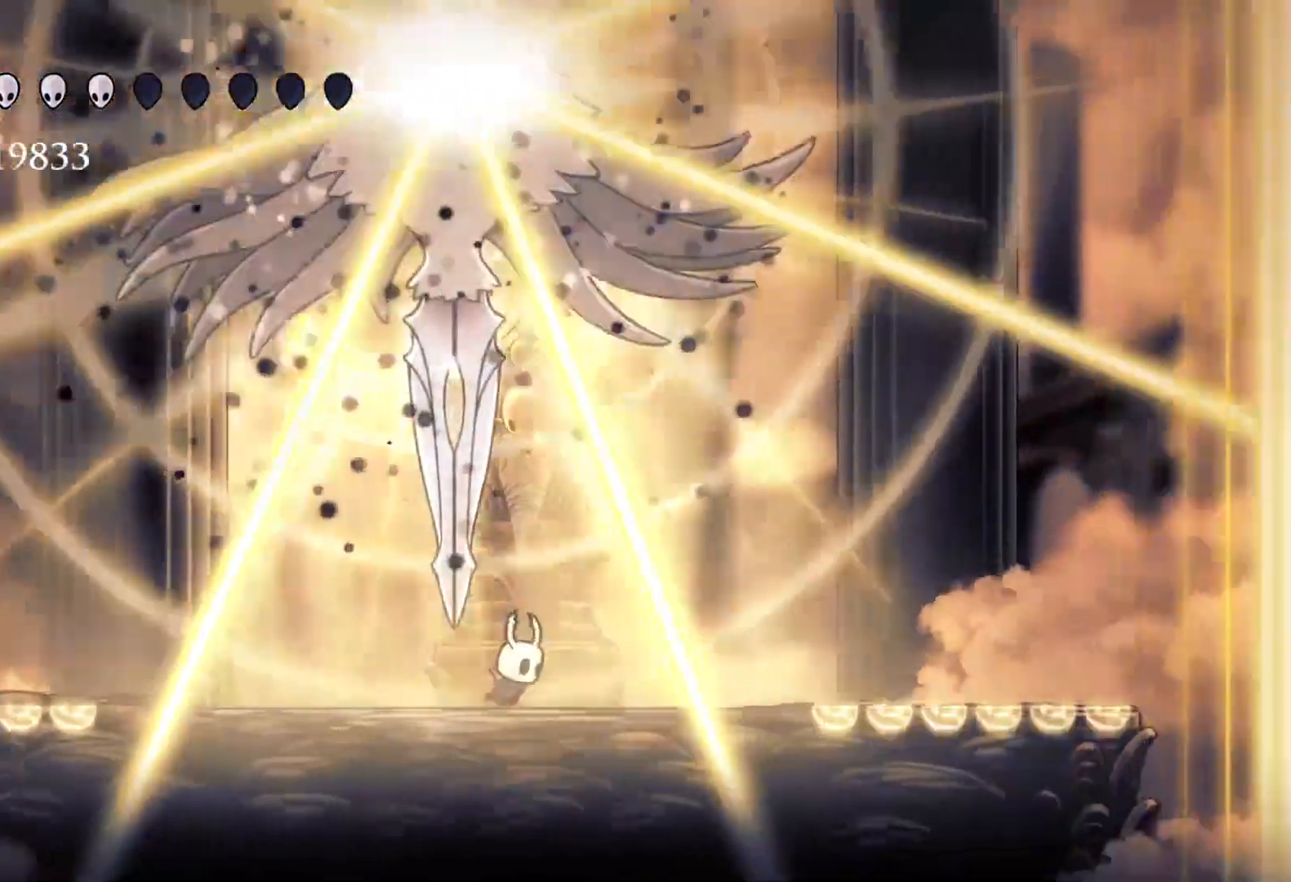
{"keys": ["f"], "mouse": [], "events": [[66, "f", "up"], [350, "f", "down"]]}
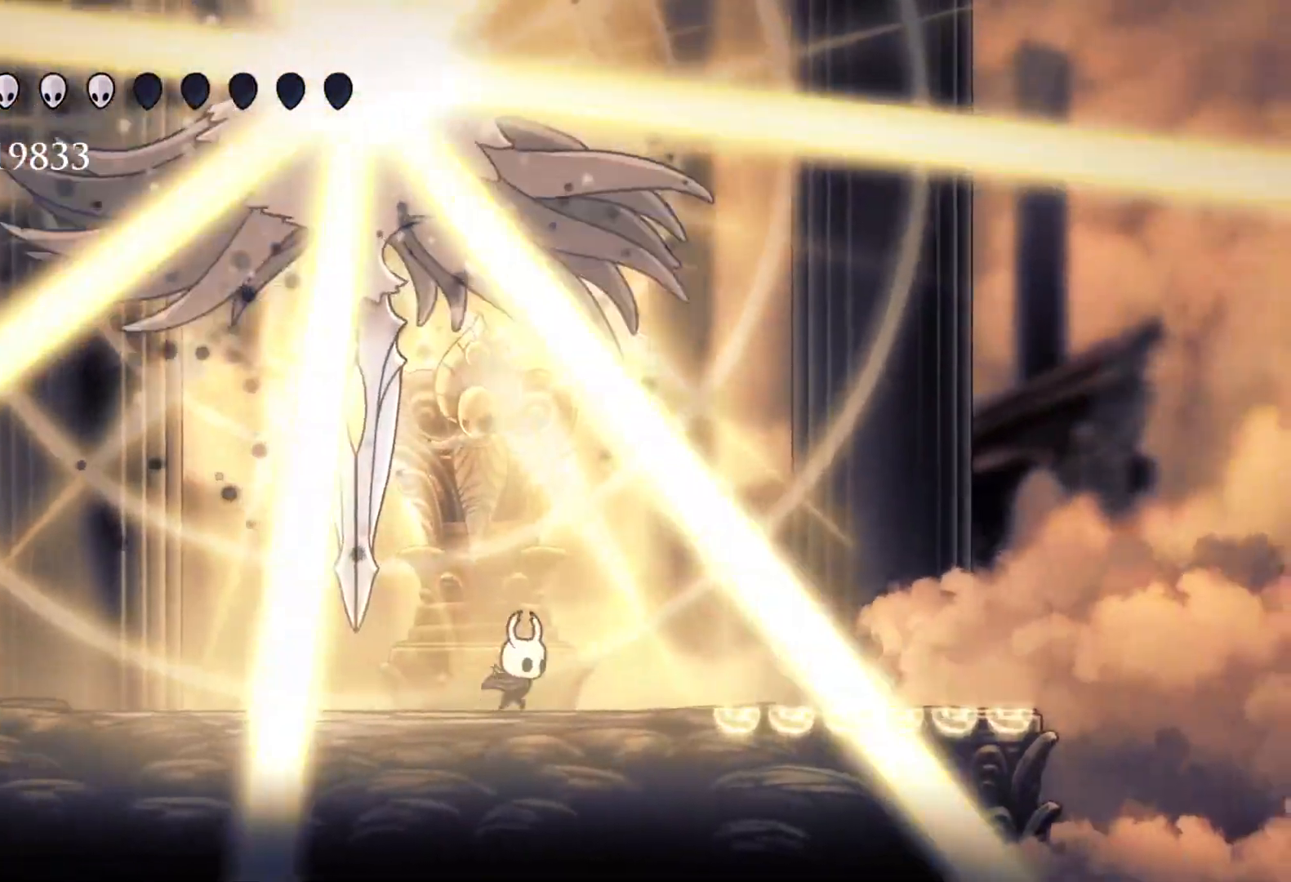
{"keys": ["s"], "mouse": [], "events": [[83, "f", "up"], [266, "s", "down"]]}
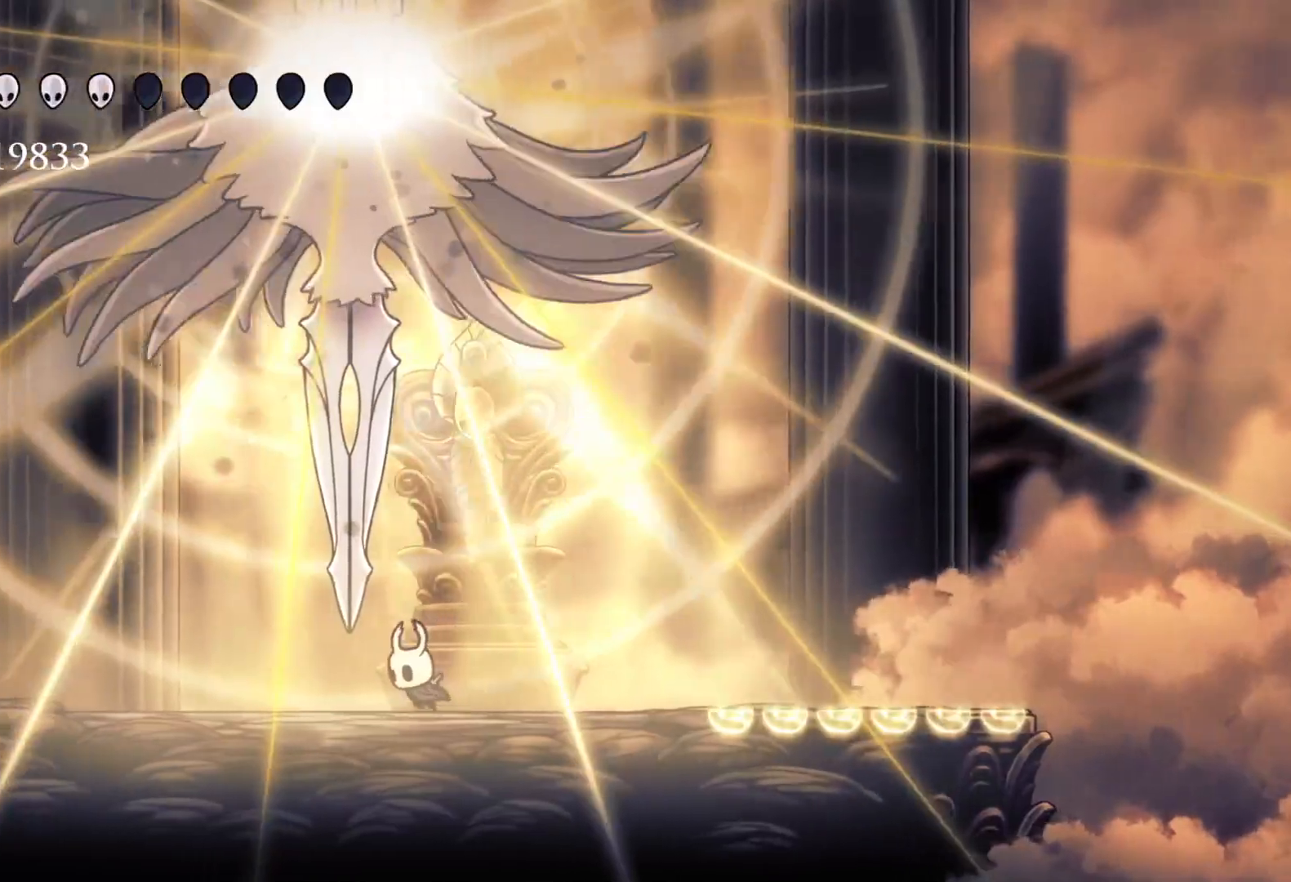
{"keys": ["e", "space"], "mouse": ["left"], "events": [[150, "e", "down"], [183, "s", "up"], [183, "space", "down"], [466, "mouse_left", "down"]]}
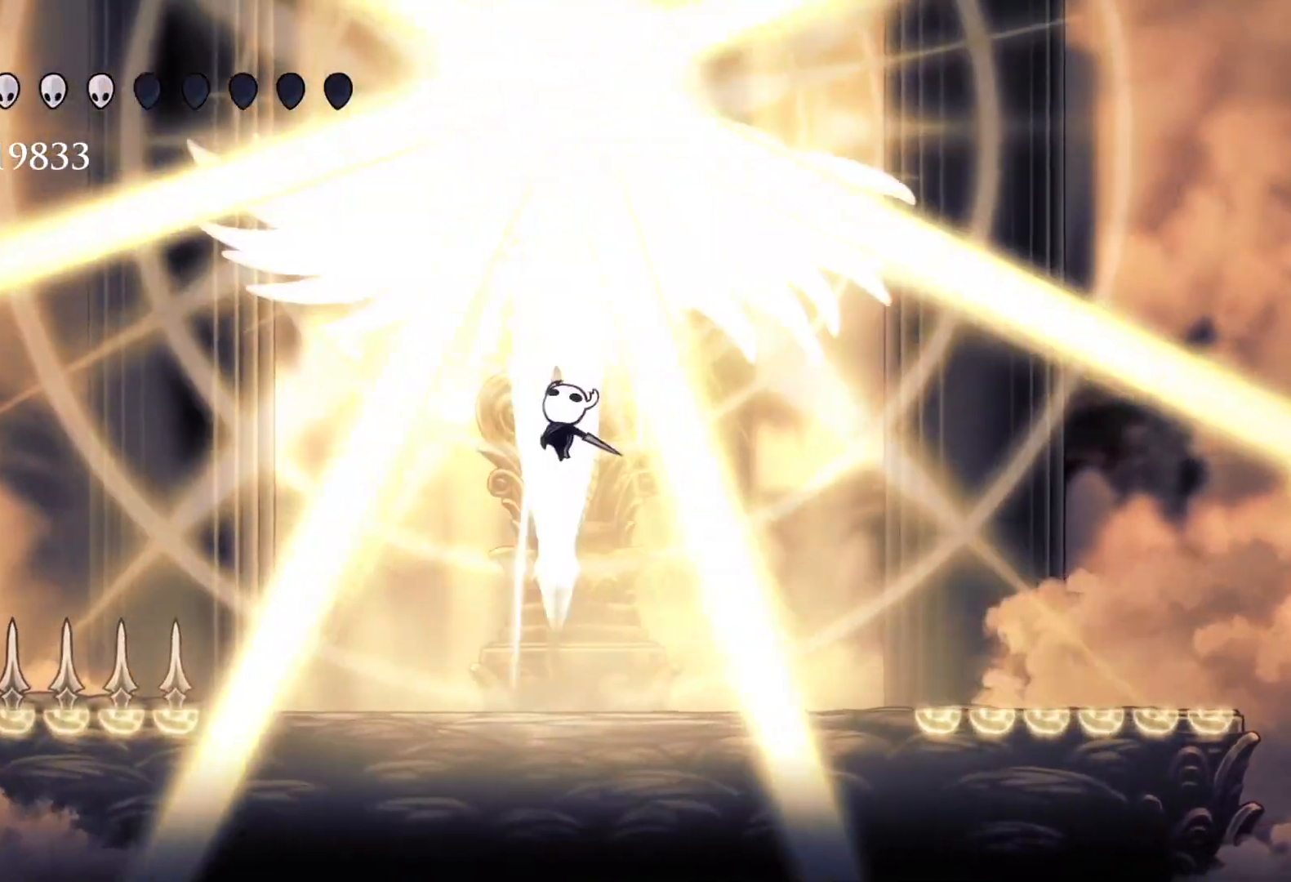
{"keys": ["s", "space"], "mouse": [], "events": [[16, "space", "up"], [116, "e", "up"], [116, "mouse_left", "up"], [200, "f", "down"], [333, "f", "up"], [483, "s", "down"], [483, "space", "down"]]}
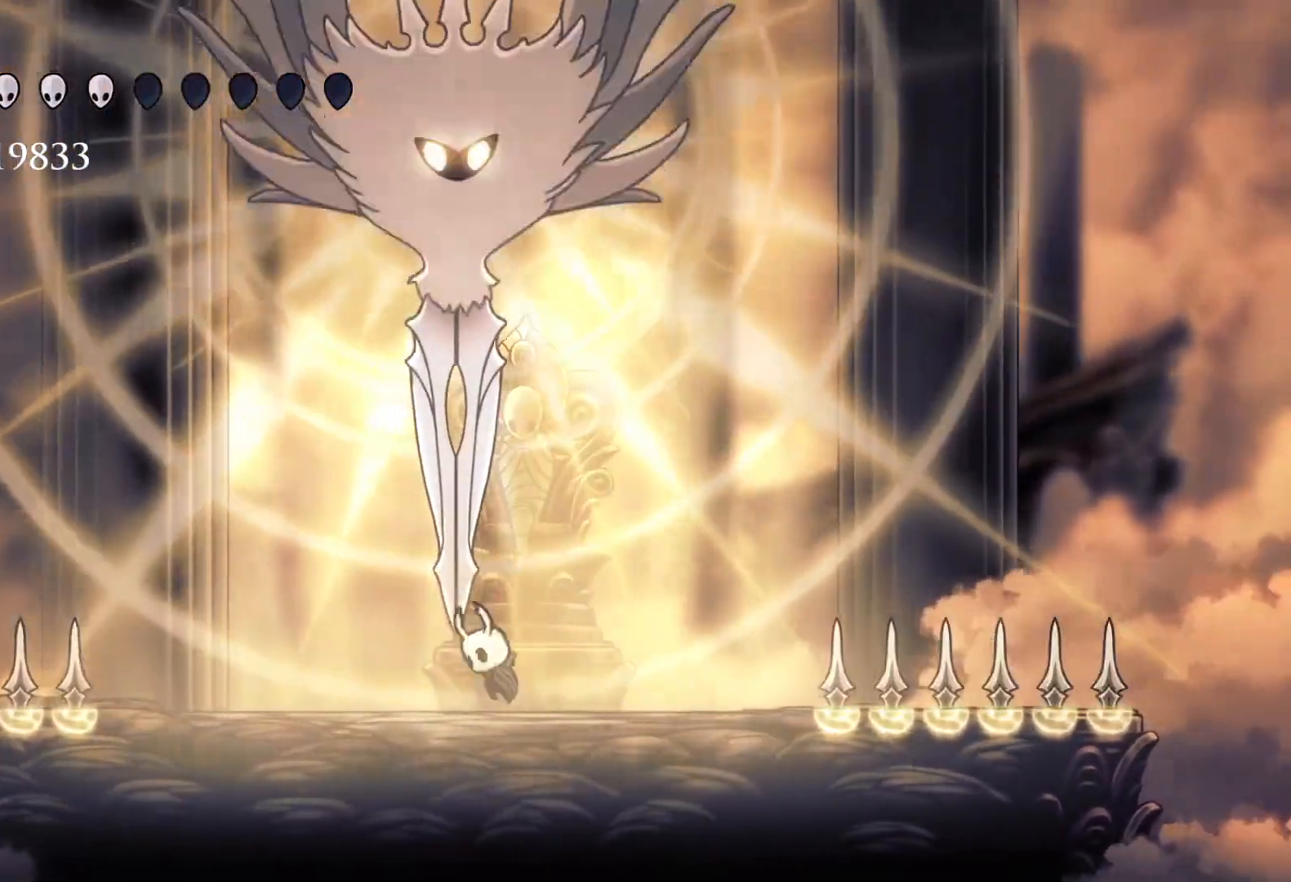
{"keys": ["s"], "mouse": [], "events": [[33, "e", "down"], [116, "s", "up"], [166, "f", "down"], [266, "mouse_left", "down"], [350, "e", "up"], [350, "space", "up"], [400, "f", "up"], [400, "mouse_left", "up"], [400, "s", "down"]]}
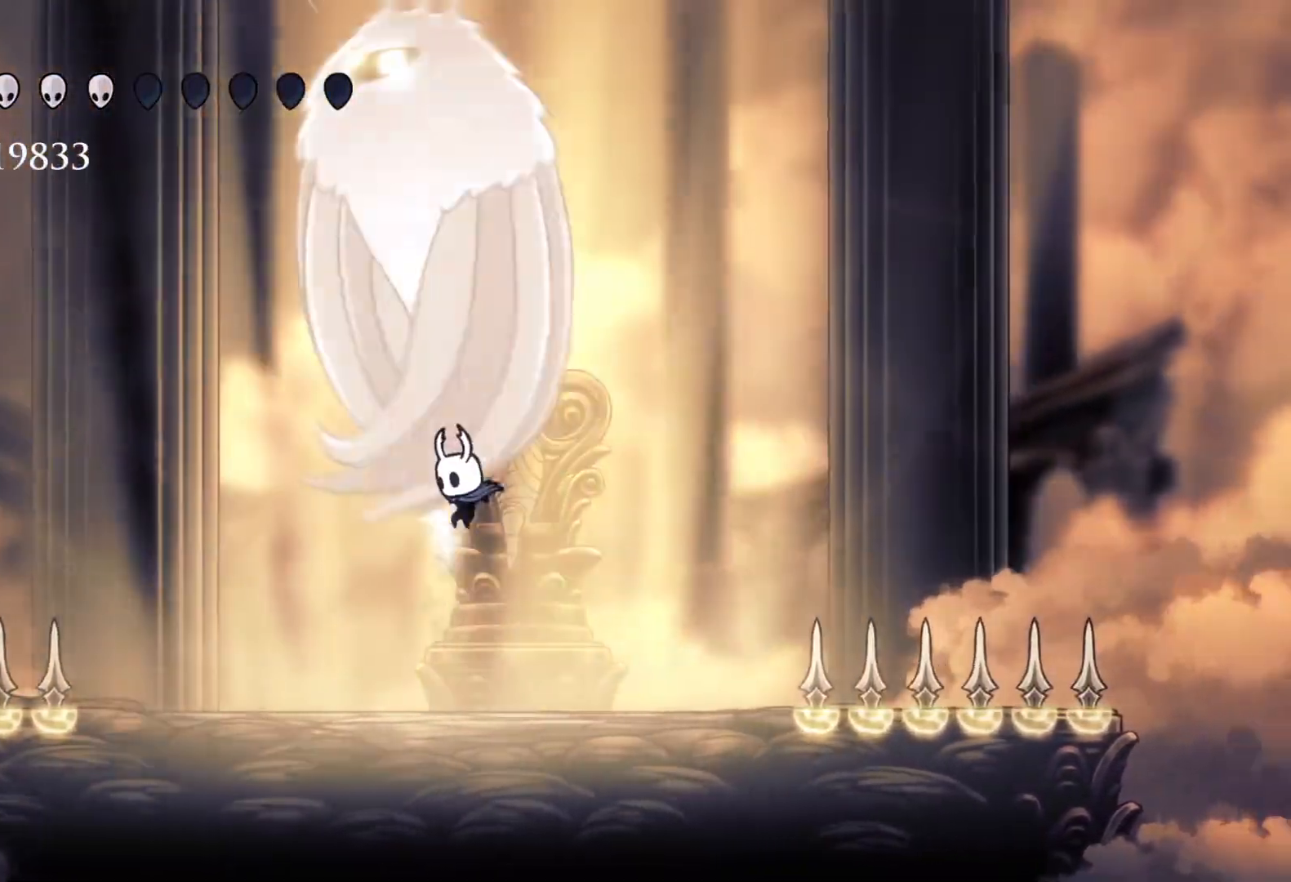
{"keys": ["e", "f", "space"], "mouse": [], "events": [[133, "e", "down"], [133, "s", "up"], [216, "space", "down"], [416, "f", "down"]]}
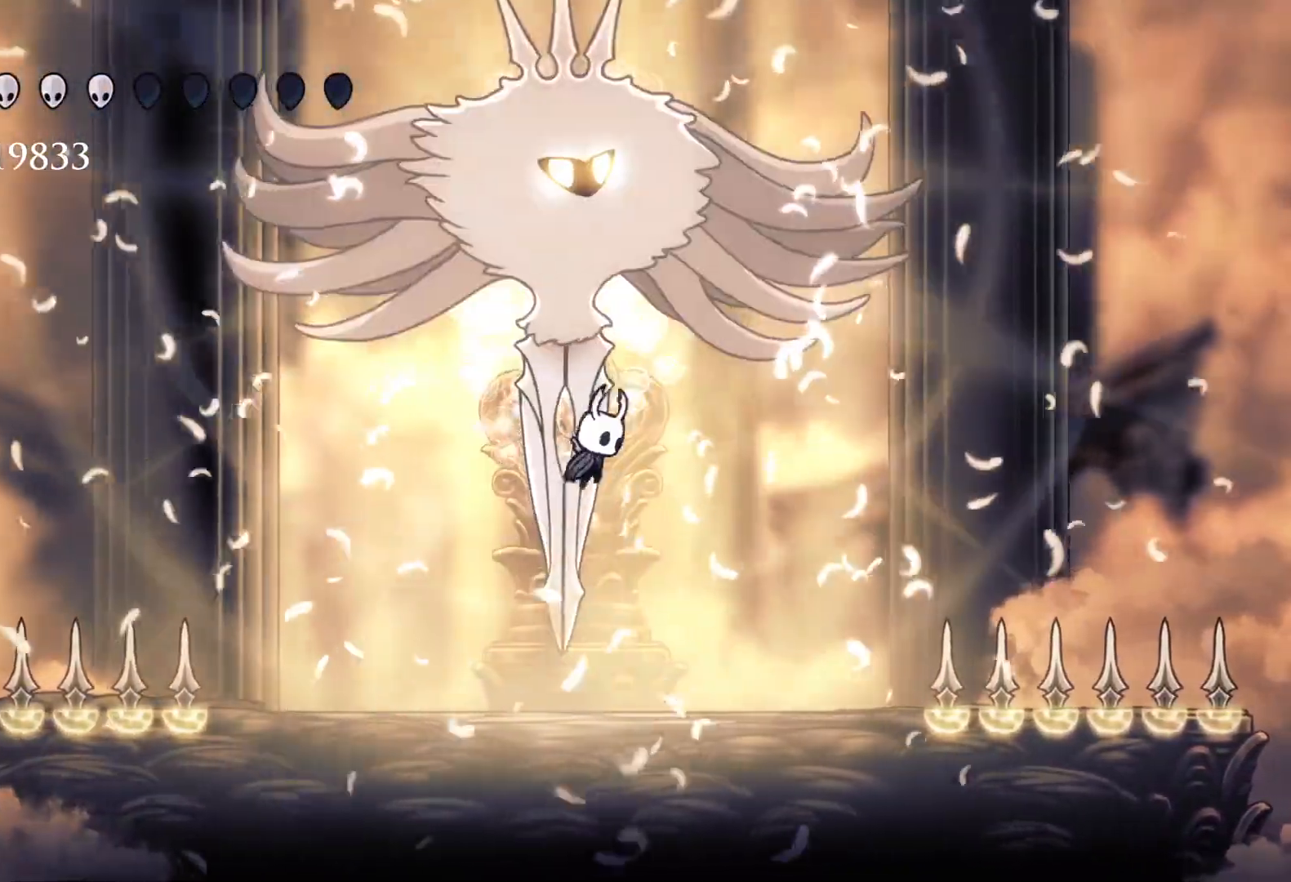
{"keys": [], "mouse": [], "events": [[50, "mouse_left", "down"], [100, "s", "down"], [100, "space", "up"], [150, "f", "up"], [150, "mouse_left", "up"], [200, "e", "up"], [283, "s", "up"]]}
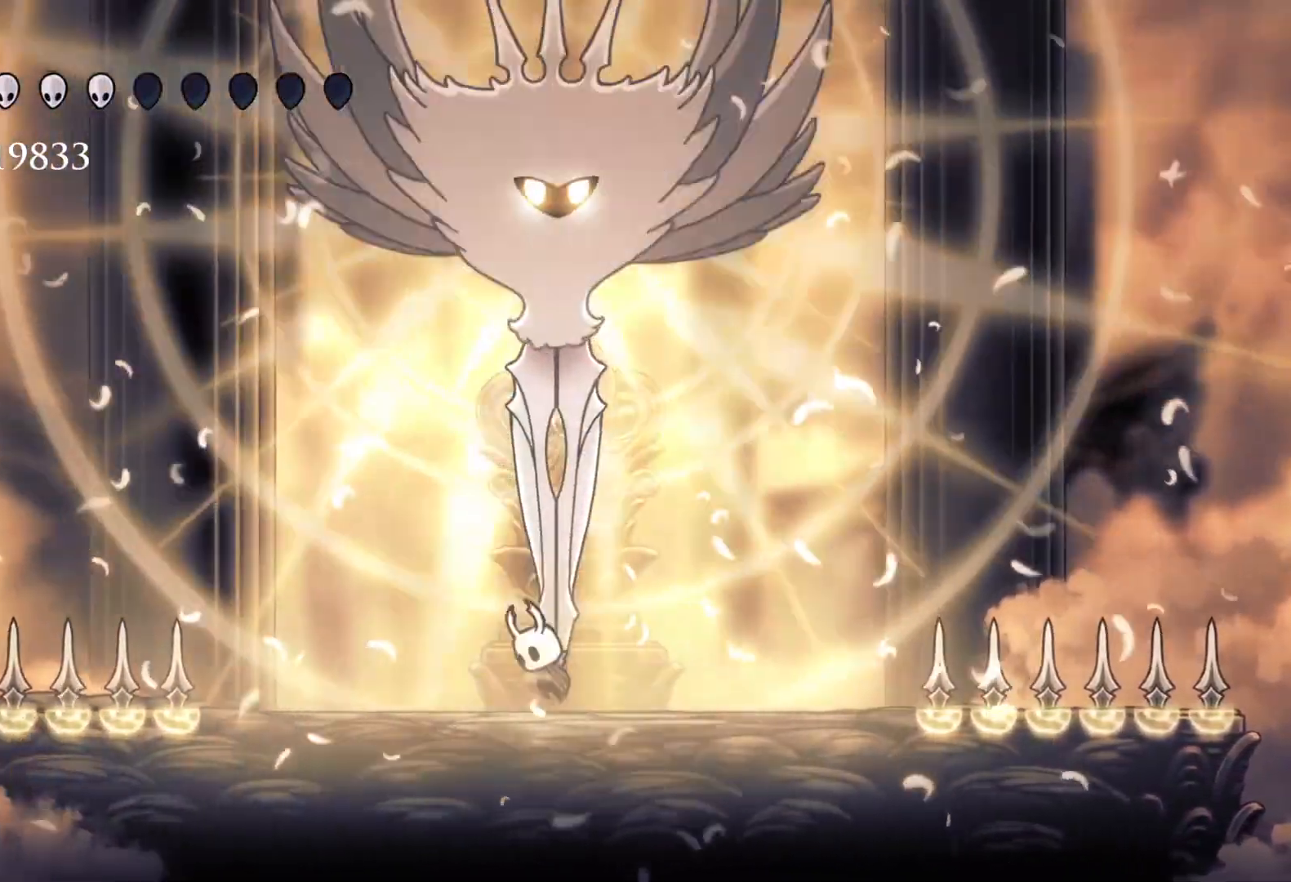
{"keys": ["e", "s"], "mouse": [], "events": [[16, "e", "down"], [16, "space", "down"], [166, "f", "down"], [166, "mouse_left", "down"], [250, "space", "up"], [300, "e", "up"], [300, "mouse_left", "up"], [300, "s", "down"], [350, "f", "up"], [433, "e", "down"]]}
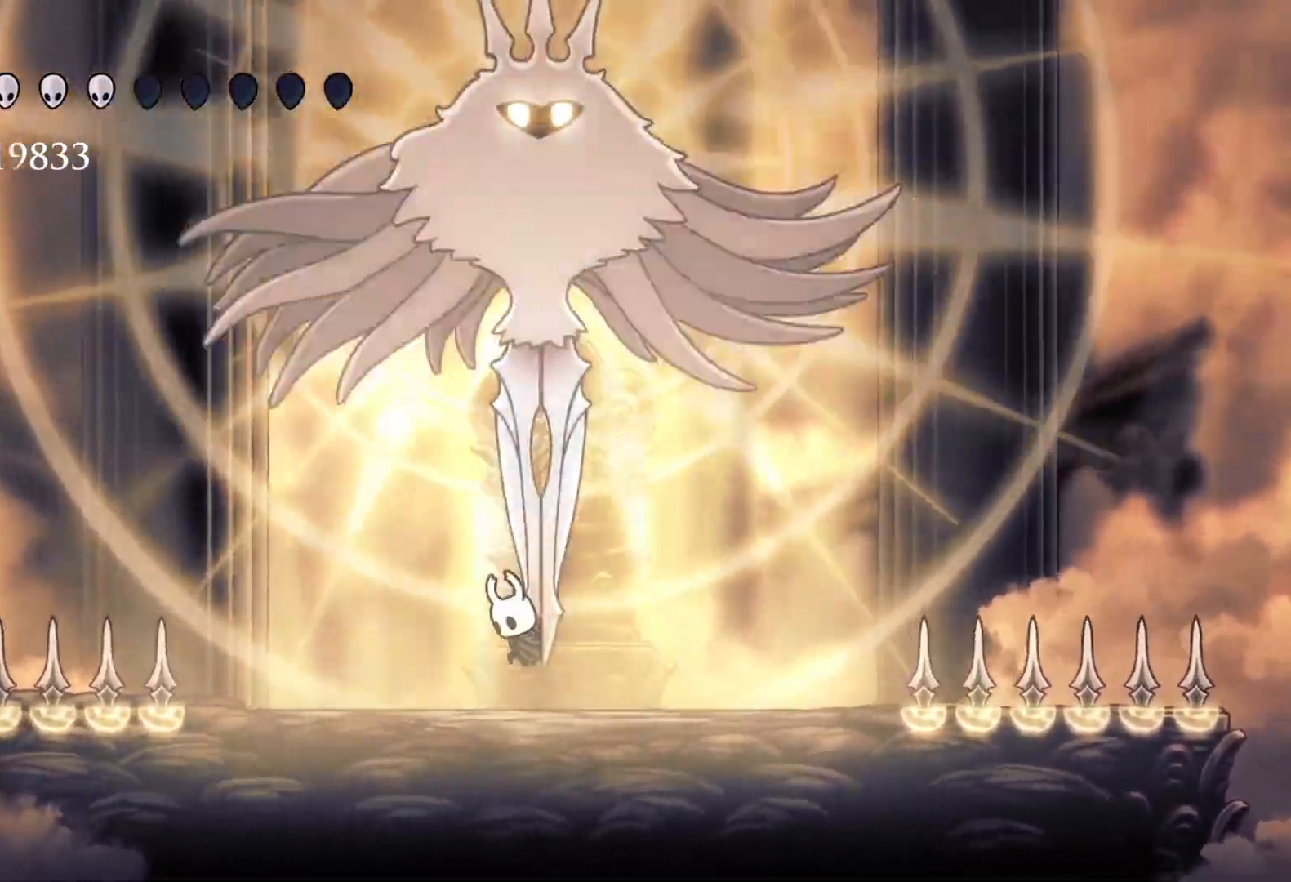
{"keys": ["e"], "mouse": [], "events": [[33, "mouse_right", "down"], [33, "s", "up"], [116, "mouse_right", "up"]]}
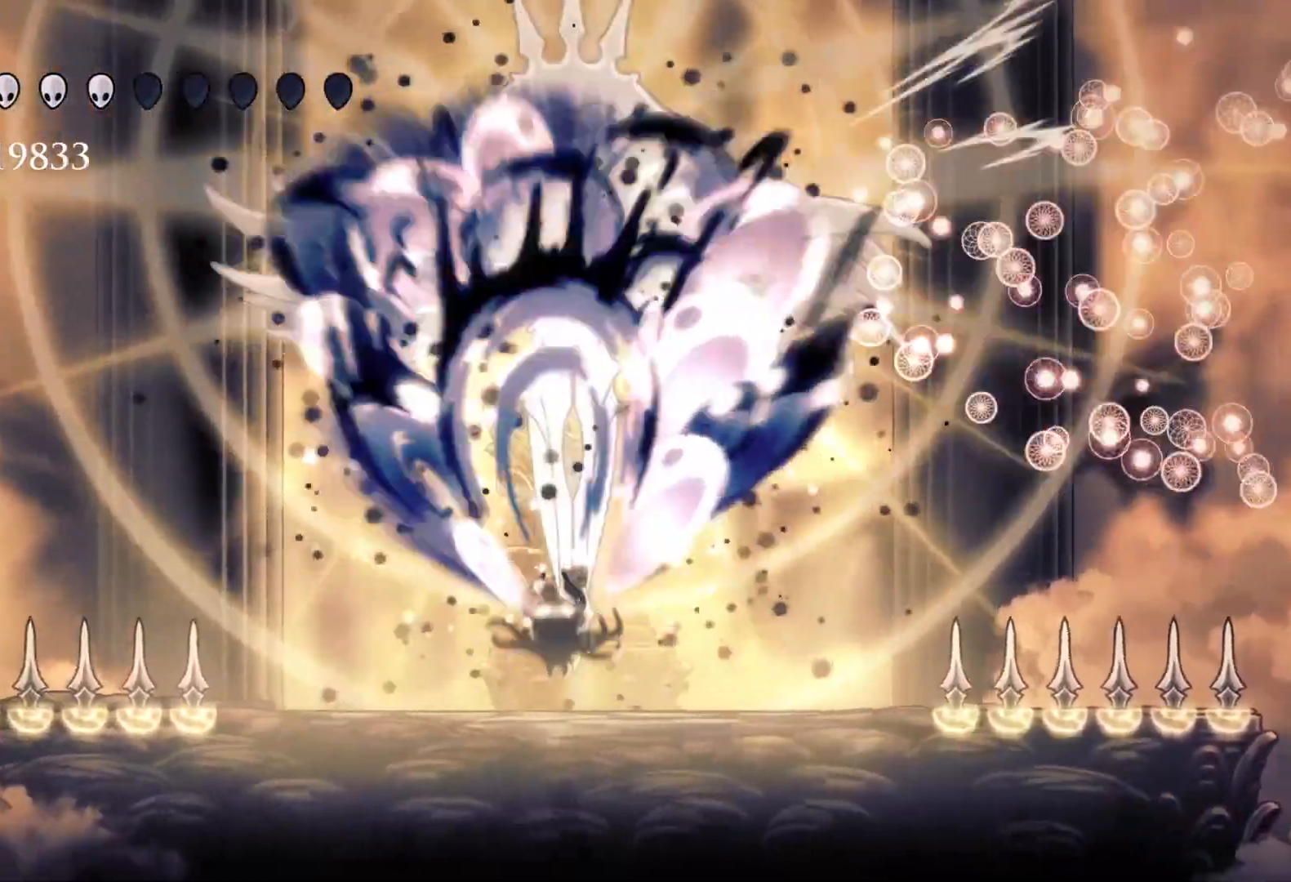
{"keys": ["e", "space"], "mouse": [], "events": [[133, "e", "up"], [366, "e", "down"], [366, "space", "down"]]}
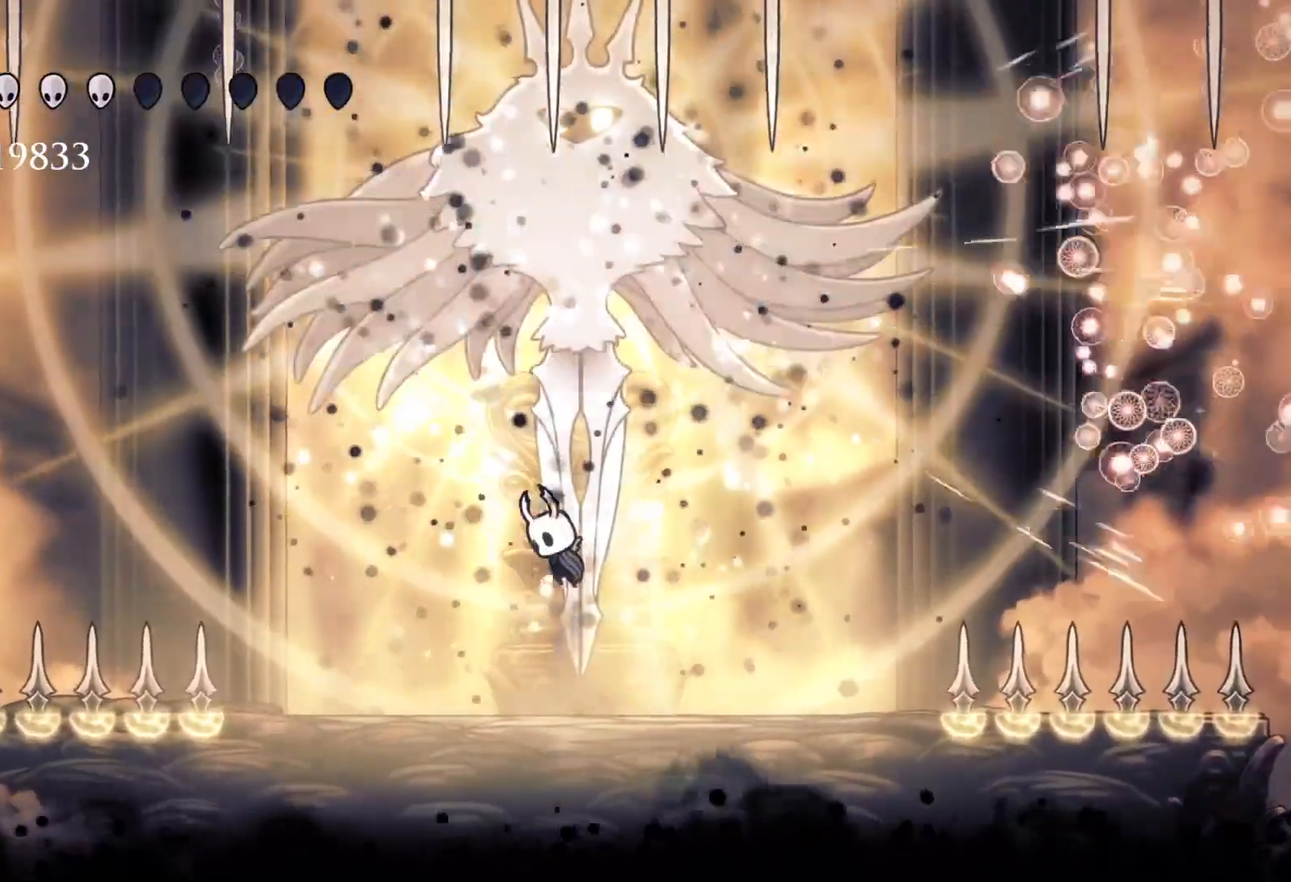
{"keys": [], "mouse": [], "events": [[100, "f", "down"], [100, "mouse_left", "down"], [150, "f", "up"], [150, "s", "down"], [200, "e", "up"], [200, "space", "up"], [233, "mouse_left", "up"], [383, "s", "up"]]}
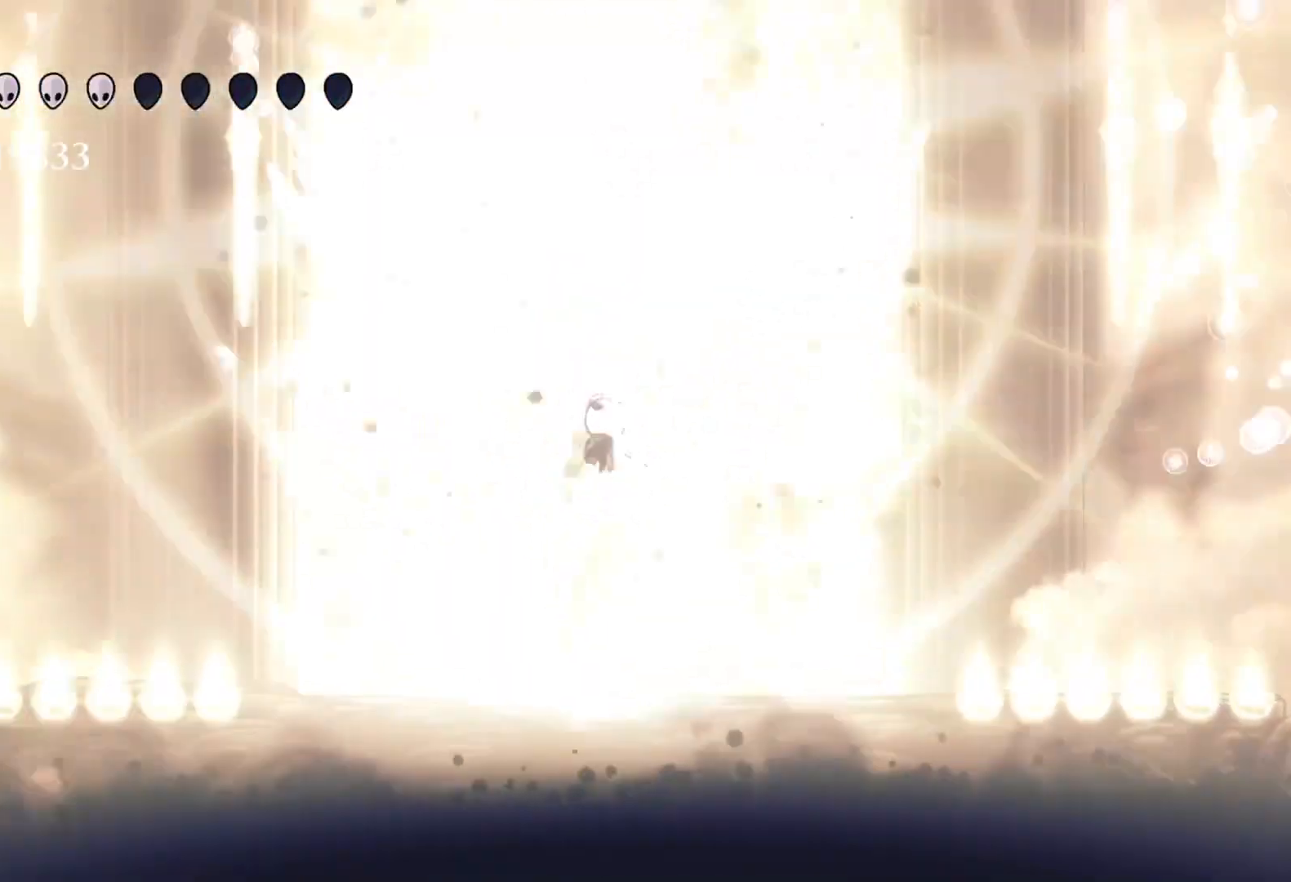
{"keys": [], "mouse": [], "events": []}
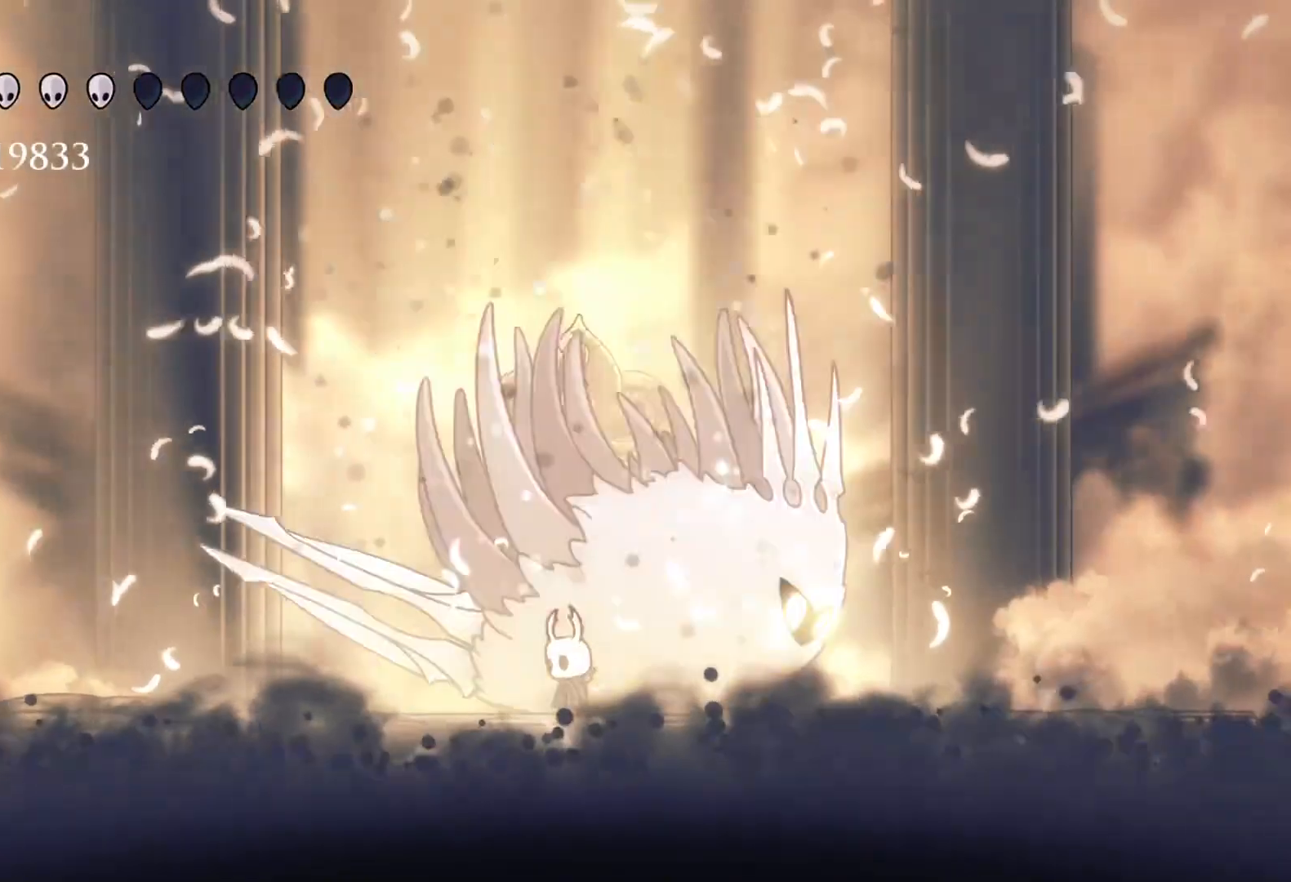
{"keys": ["q"], "mouse": [], "events": [[450, "q", "down"]]}
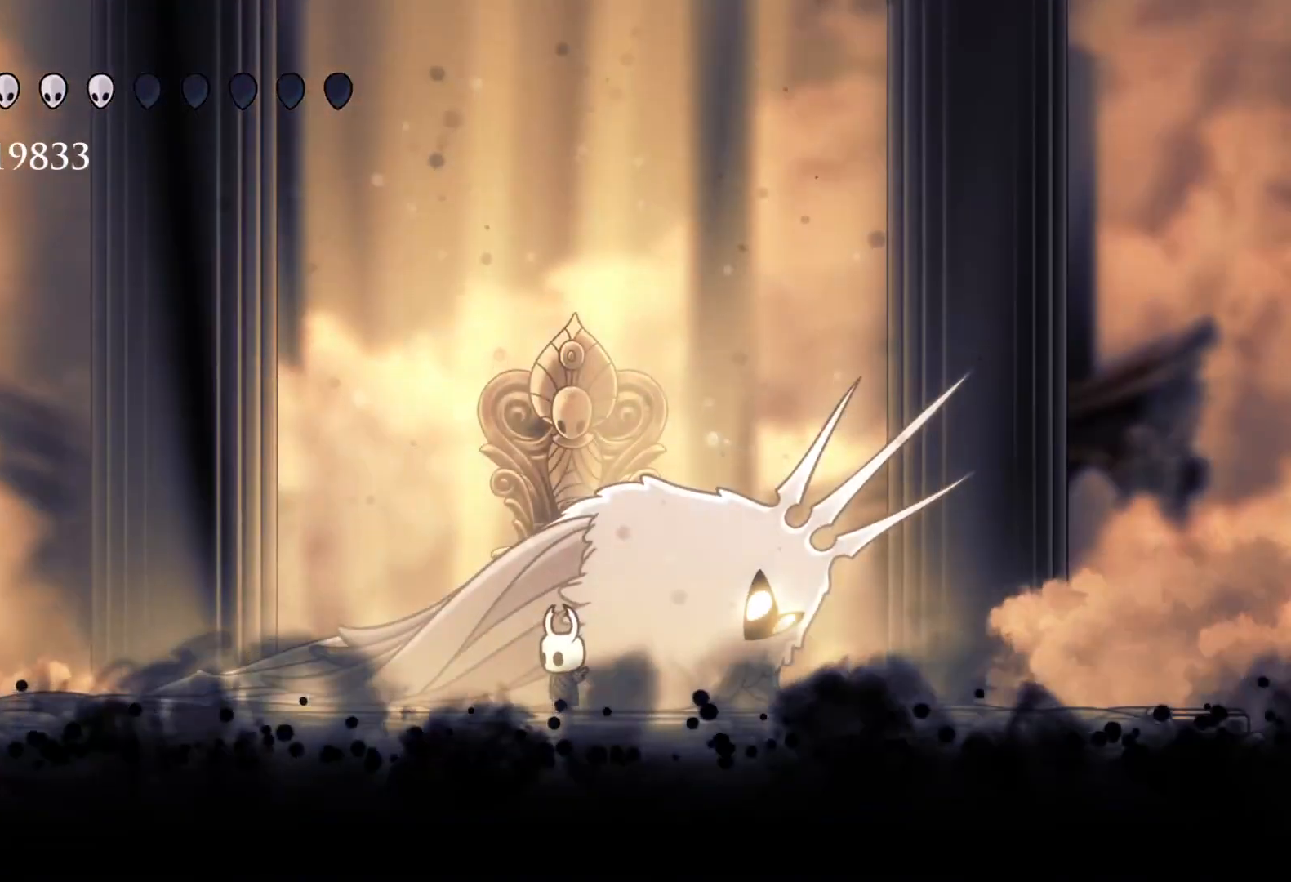
{"keys": ["q"], "mouse": [], "events": []}
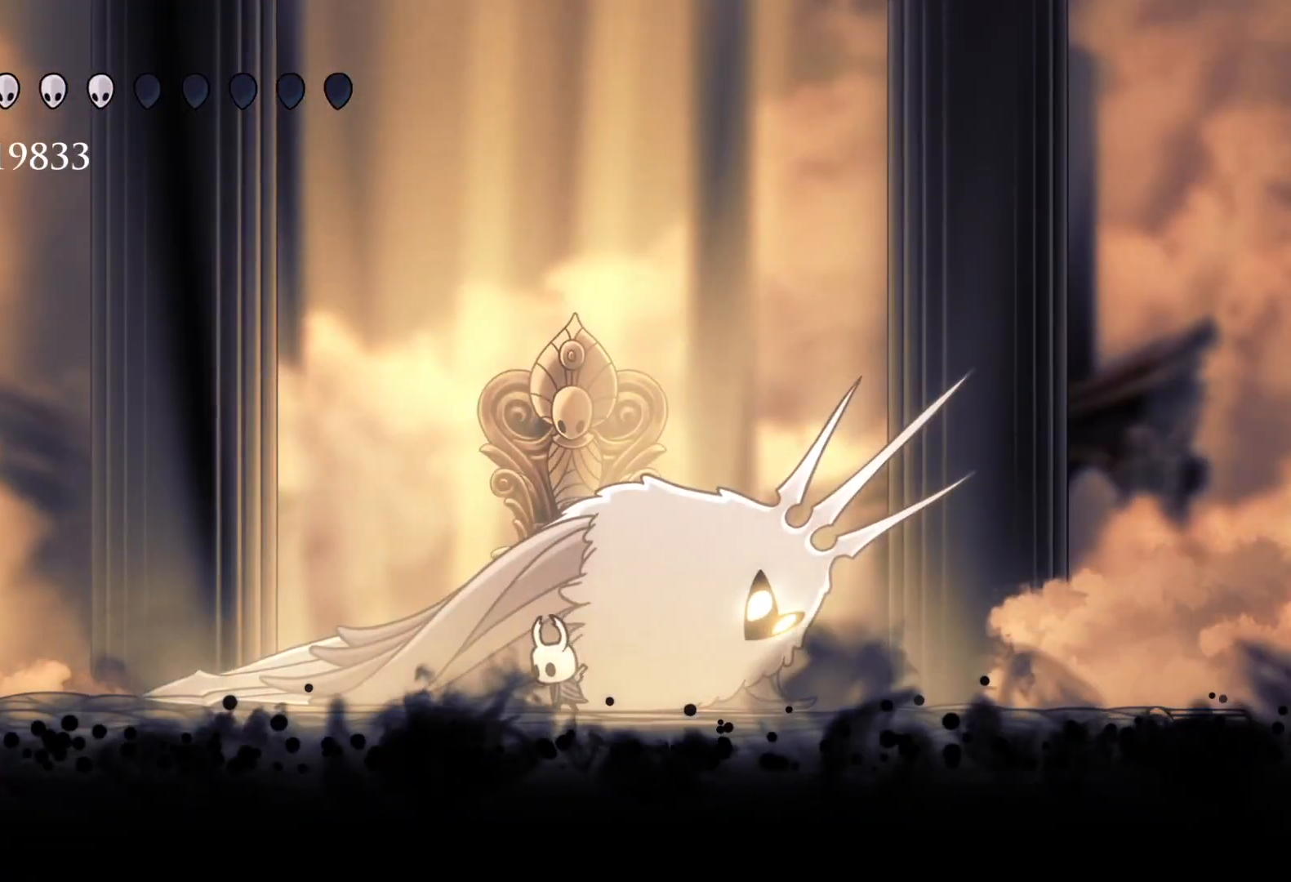
{"keys": ["q"], "mouse": [], "events": []}
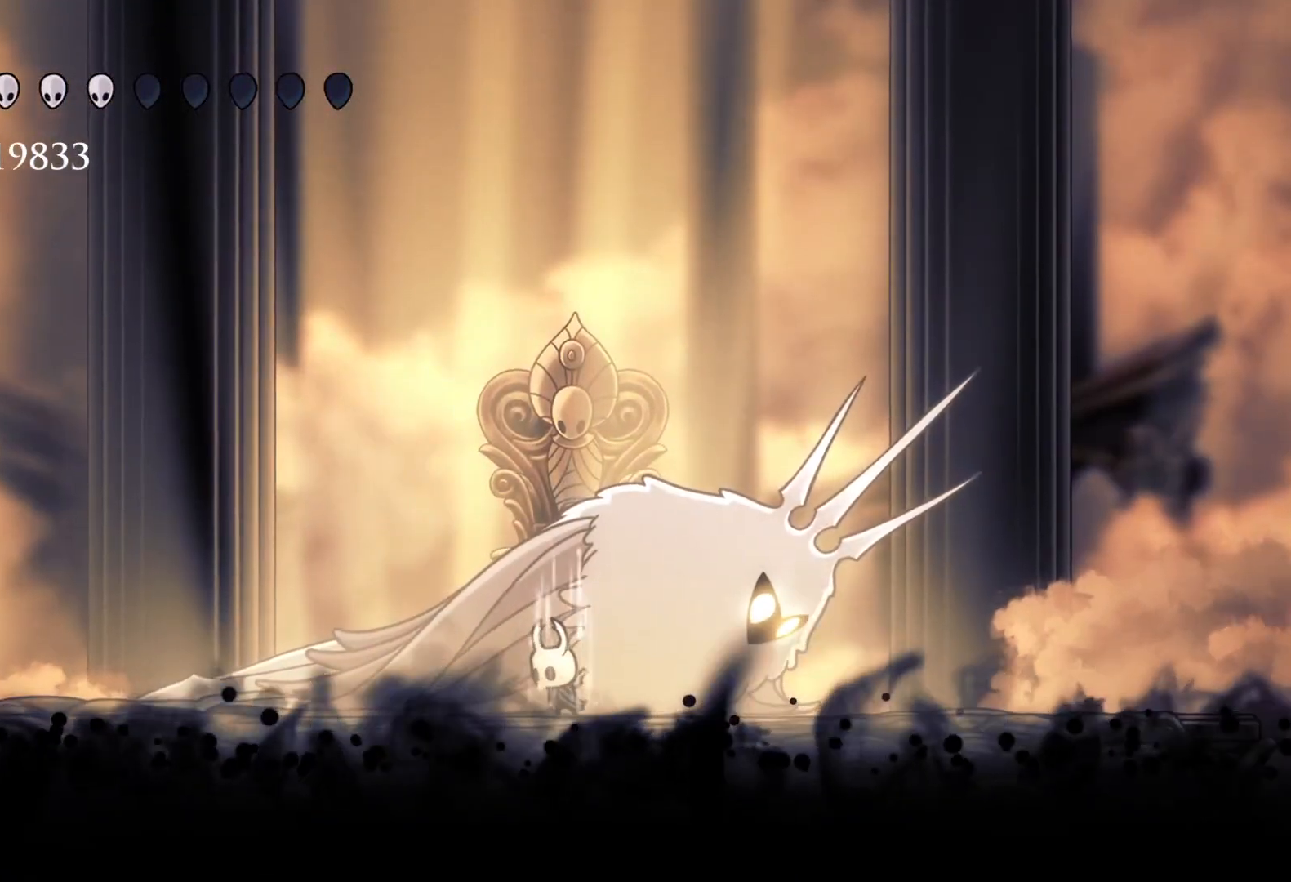
{"keys": ["q"], "mouse": [], "events": []}
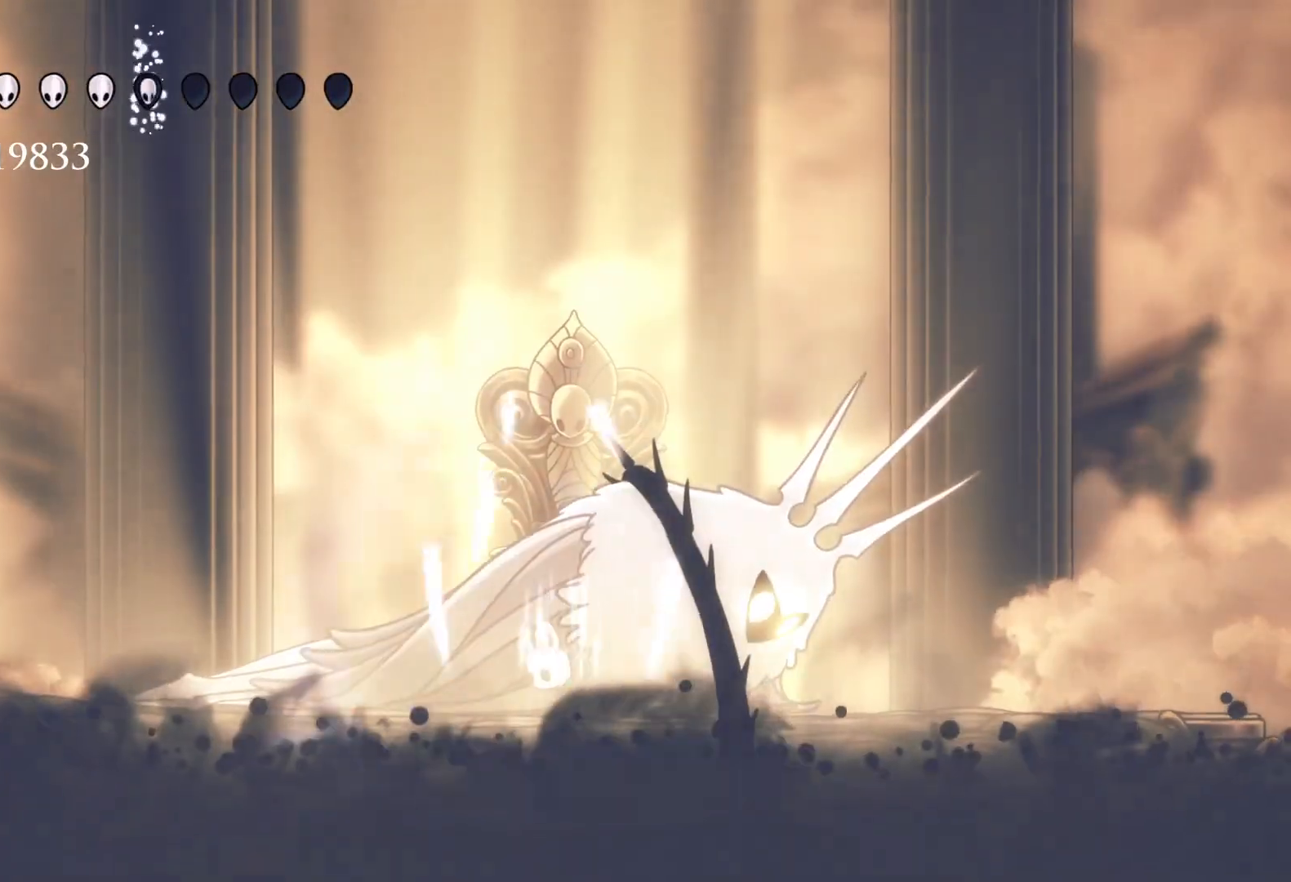
{"keys": ["q"], "mouse": [], "events": []}
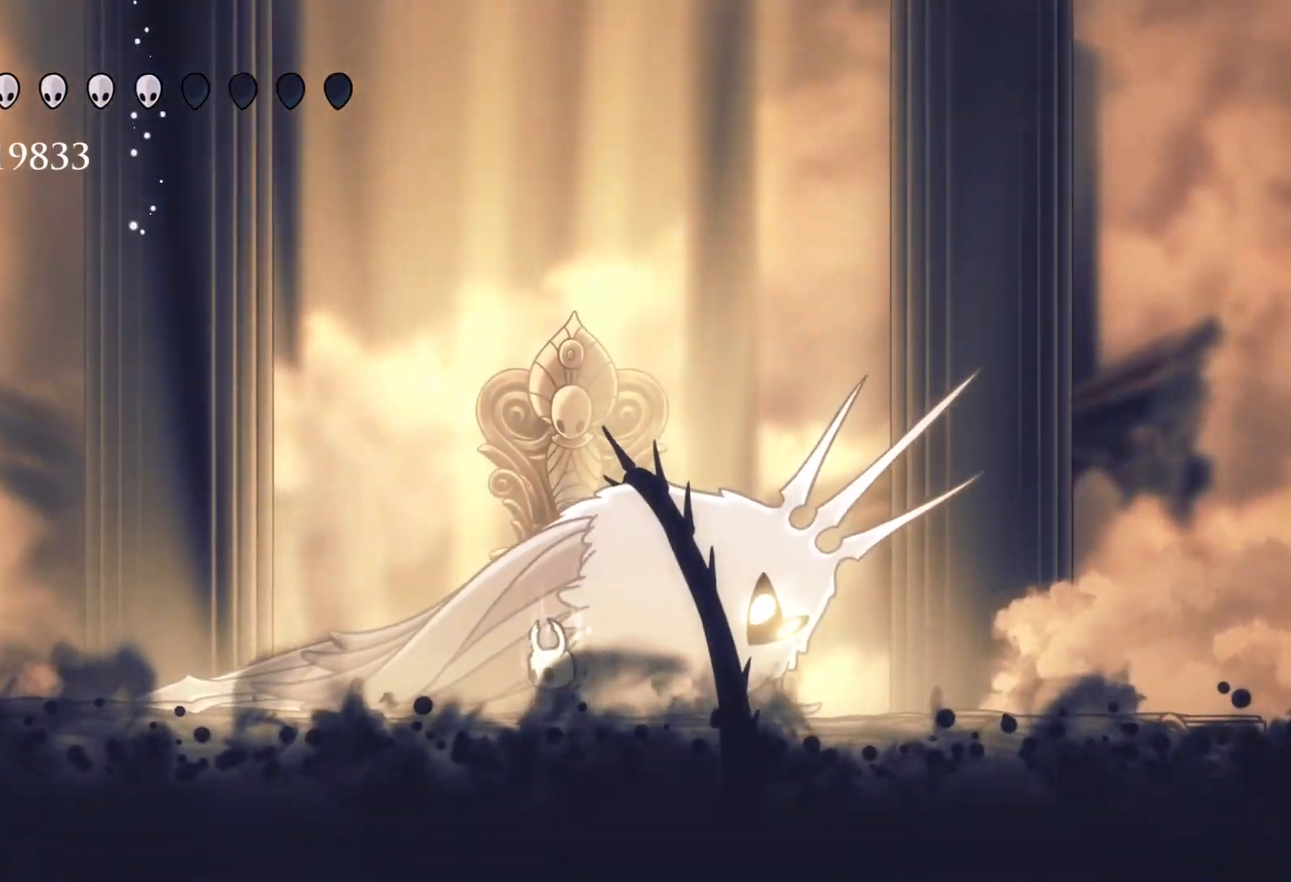
{"keys": ["q"], "mouse": [], "events": []}
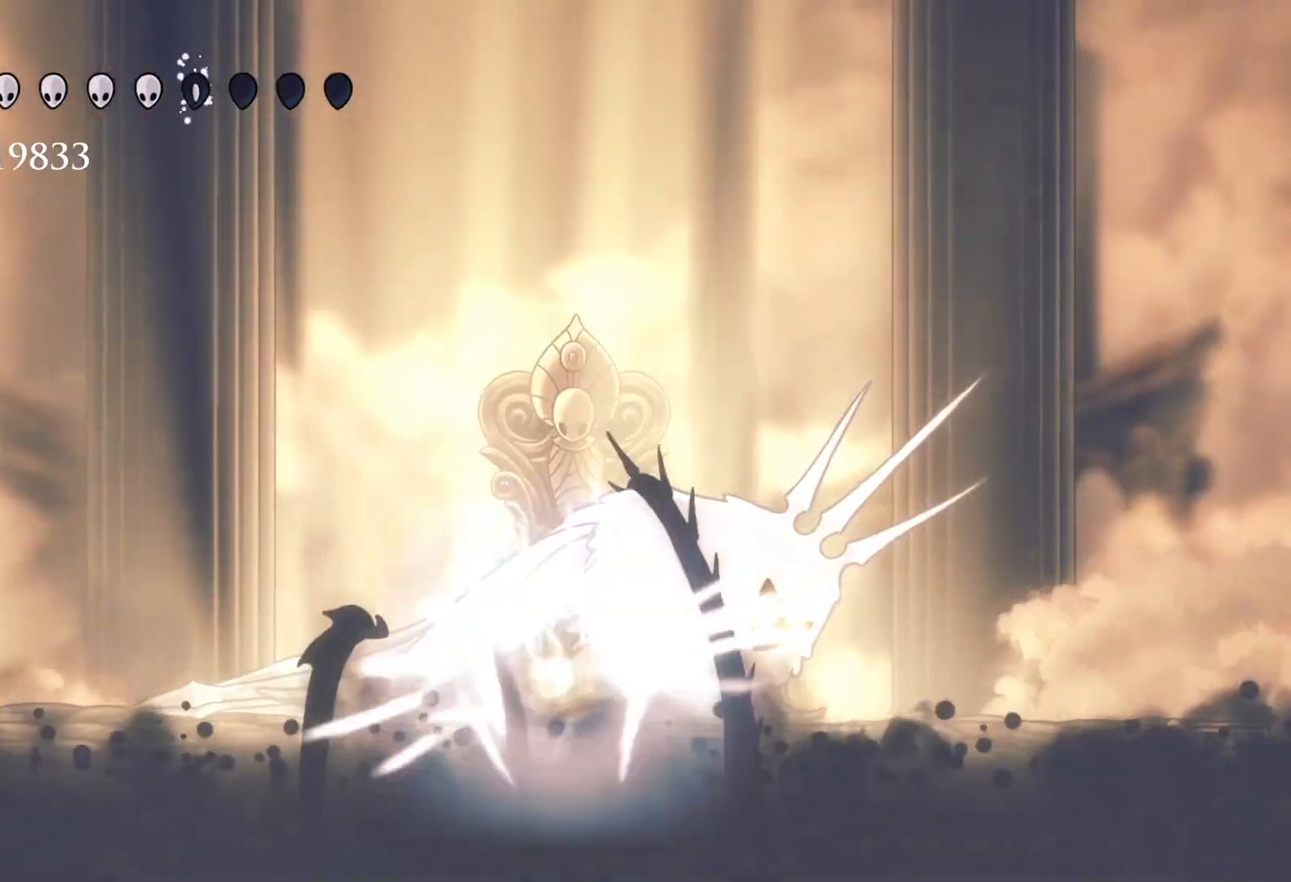
{"keys": ["q"], "mouse": [], "events": []}
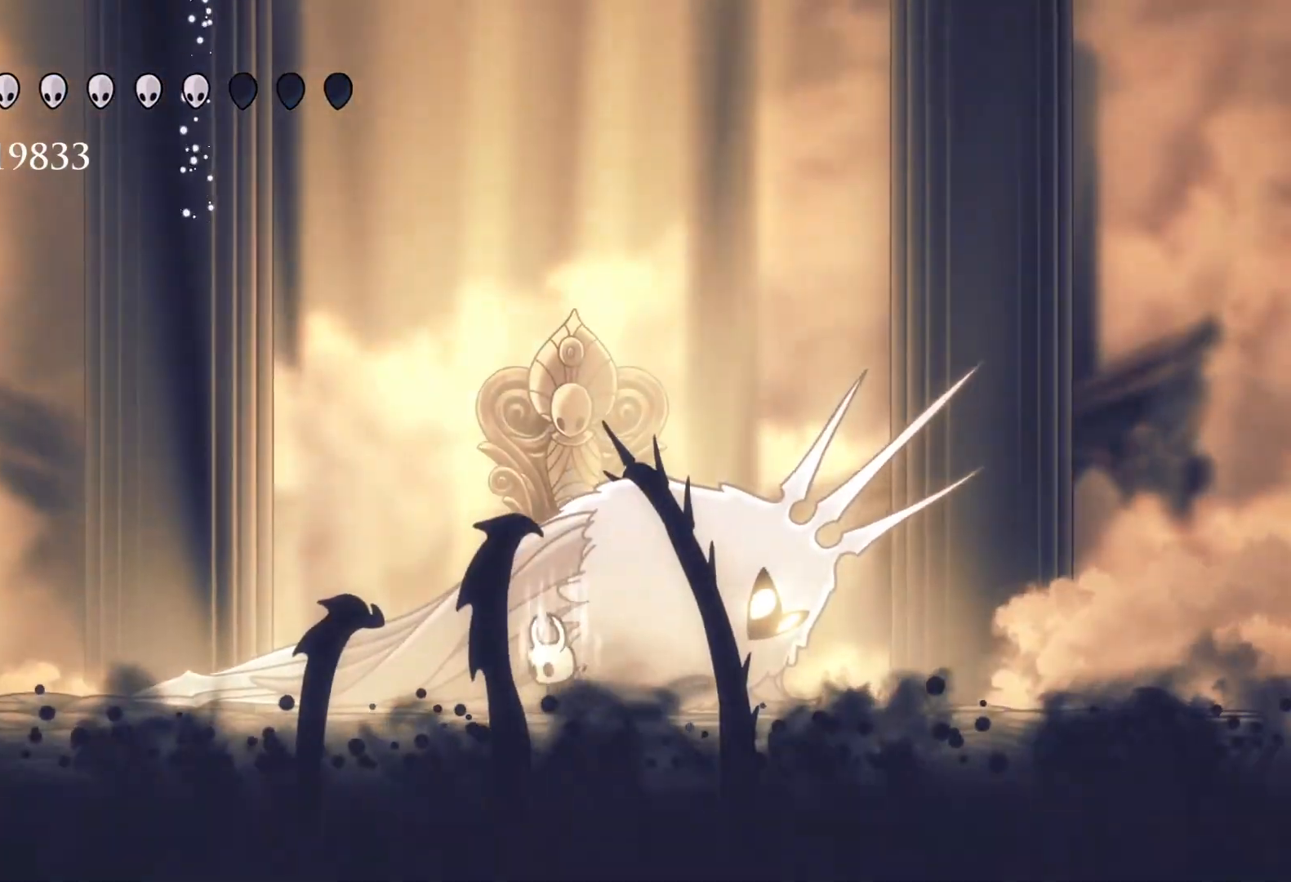
{"keys": ["q"], "mouse": [], "events": []}
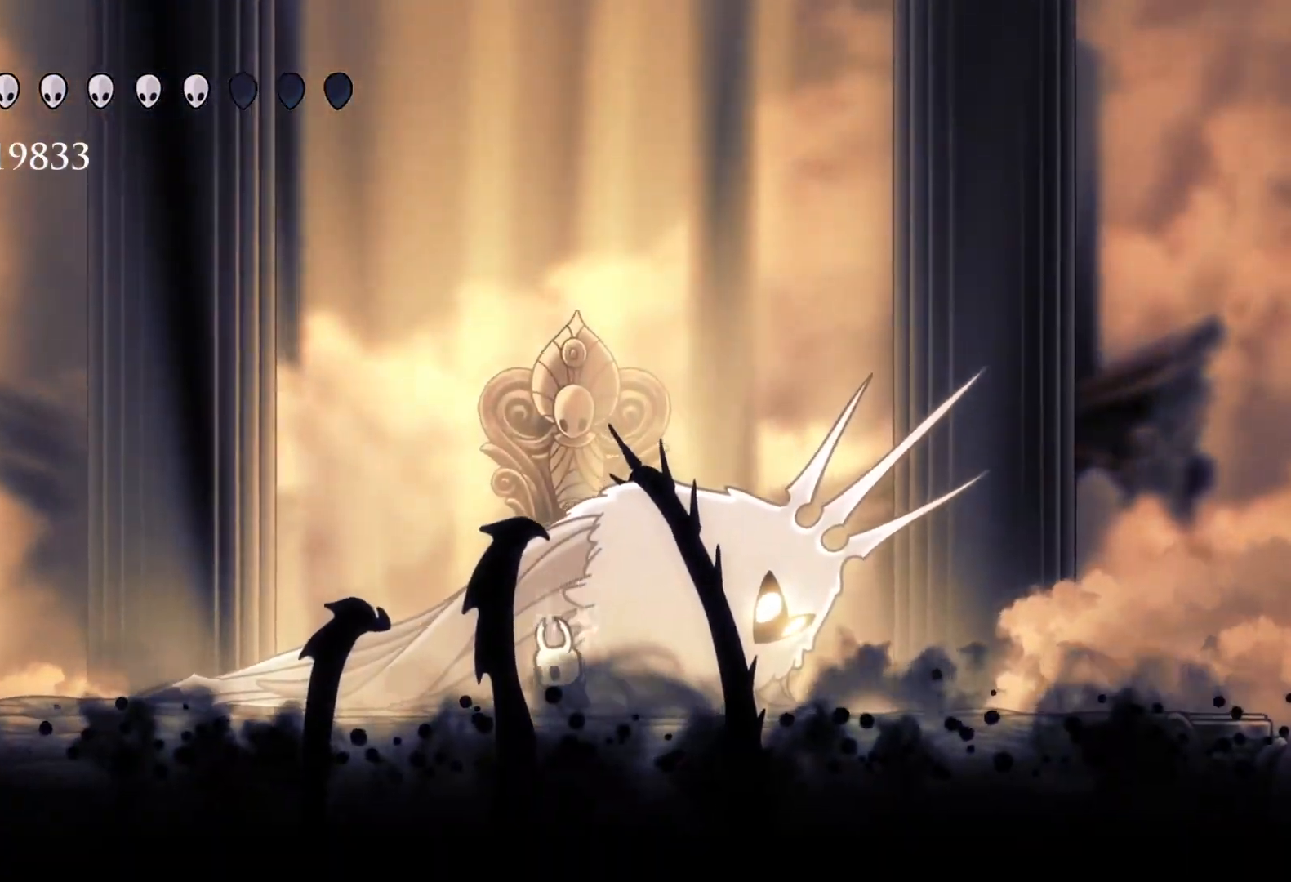
{"keys": [], "mouse": [], "events": [[500, "q", "up"]]}
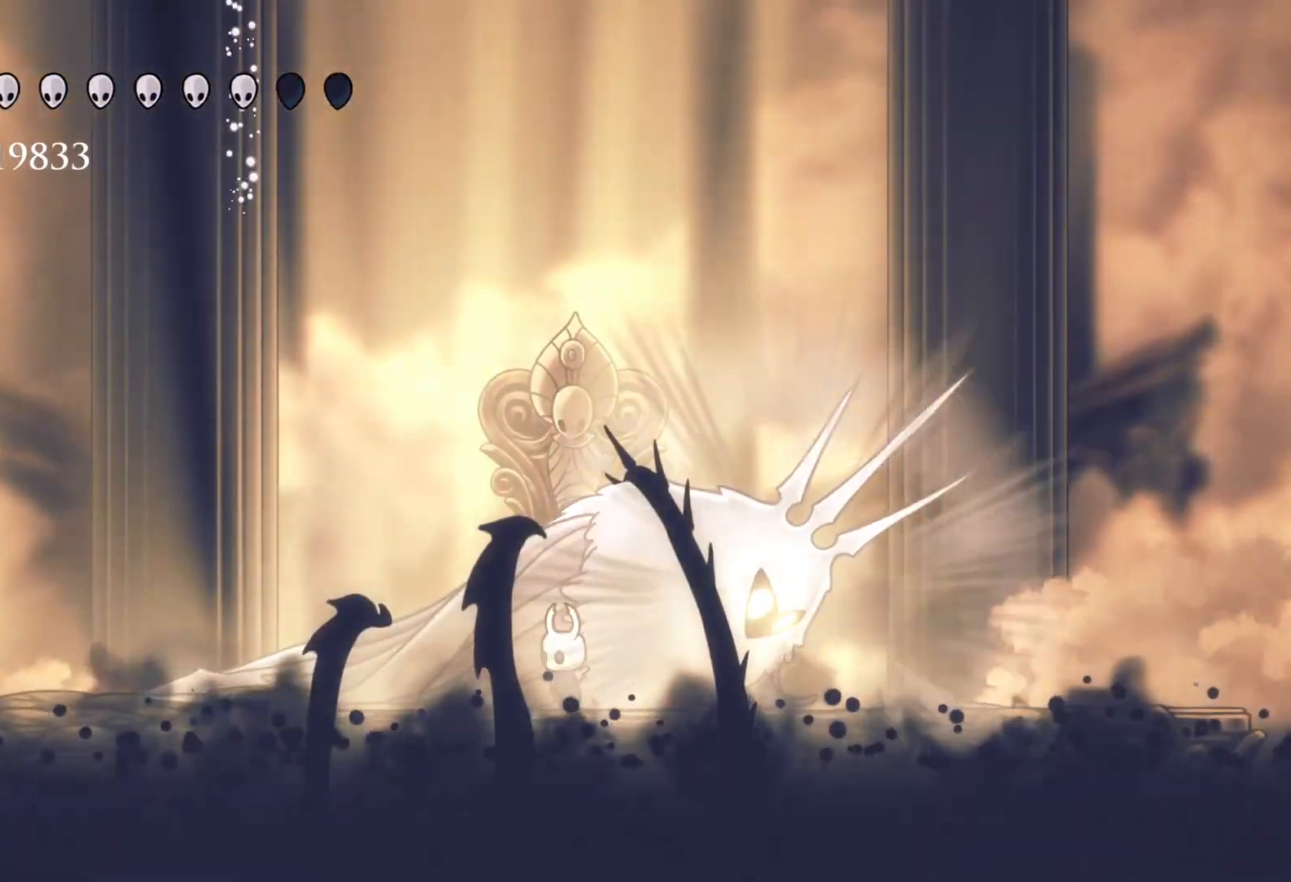
{"keys": [], "mouse": [], "events": []}
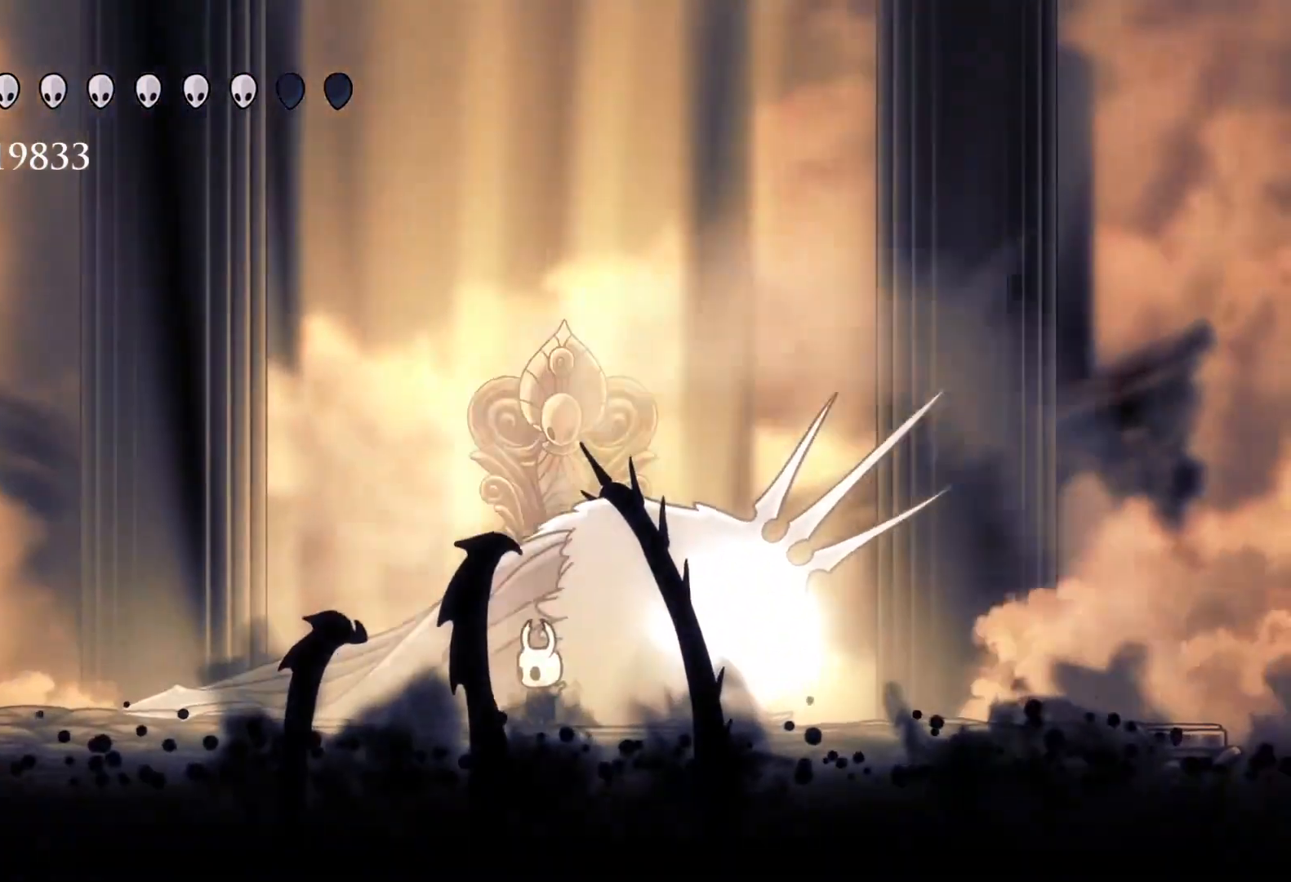
{"keys": [], "mouse": [], "events": []}
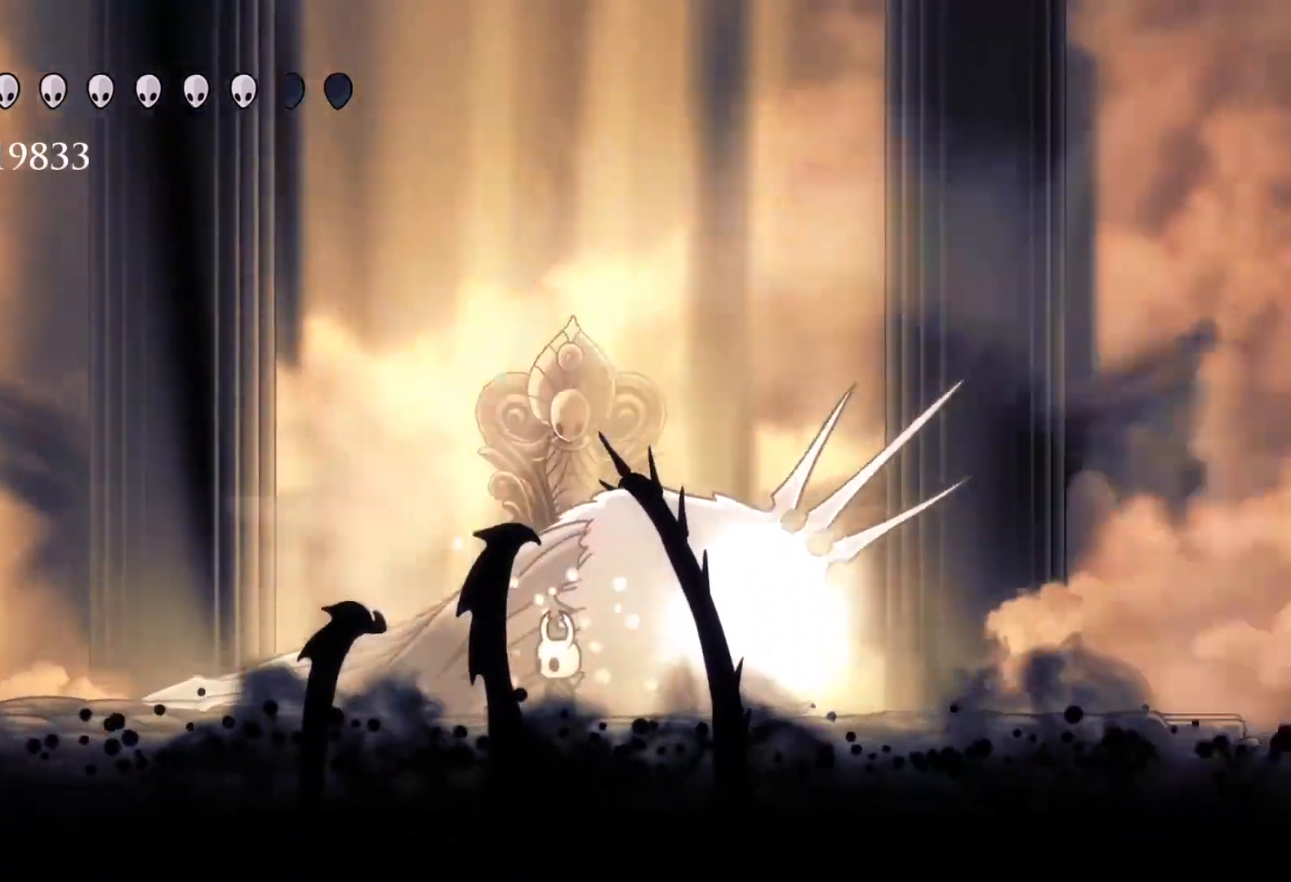
{"keys": [], "mouse": [], "events": []}
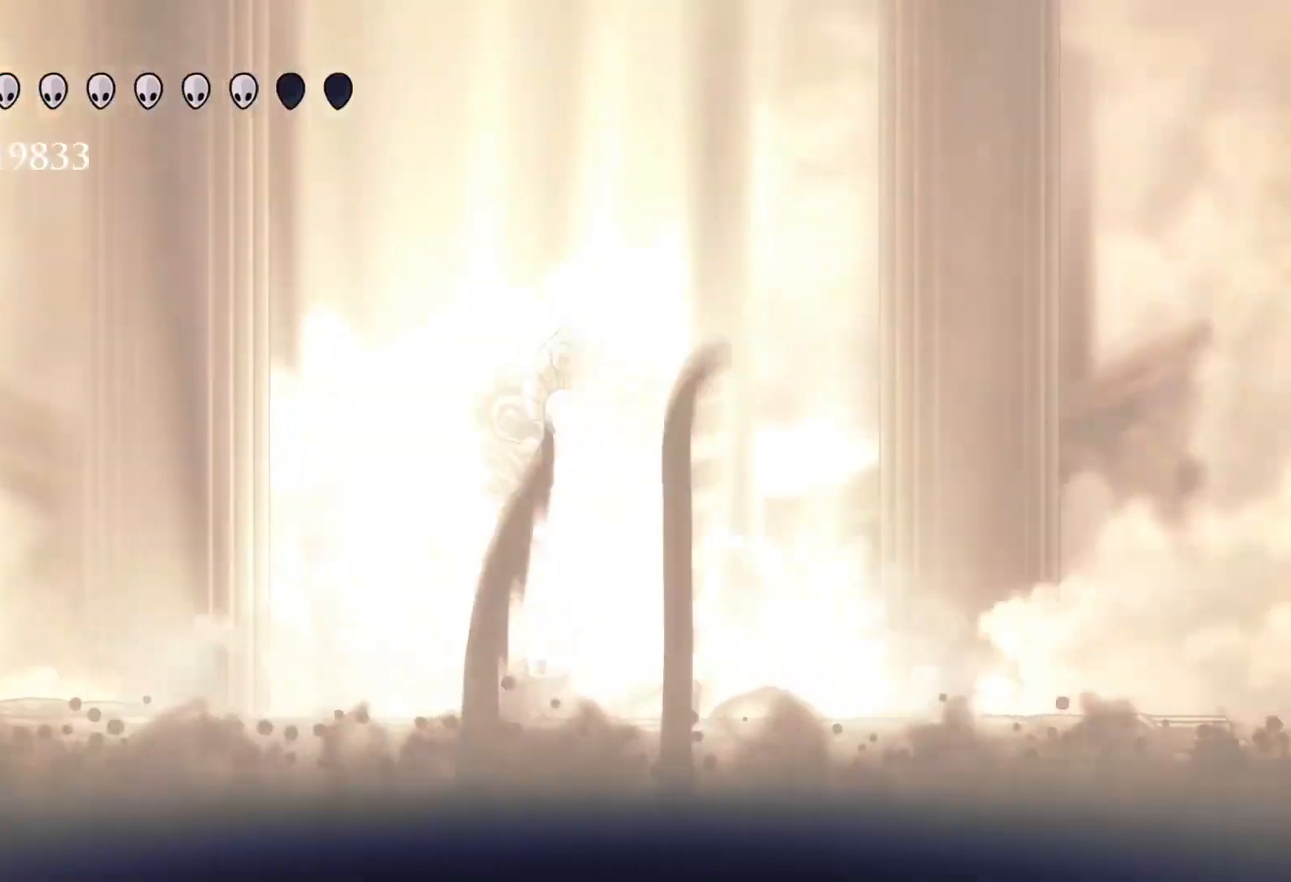
{"keys": ["q"], "mouse": [], "events": [[83, "q", "down"]]}
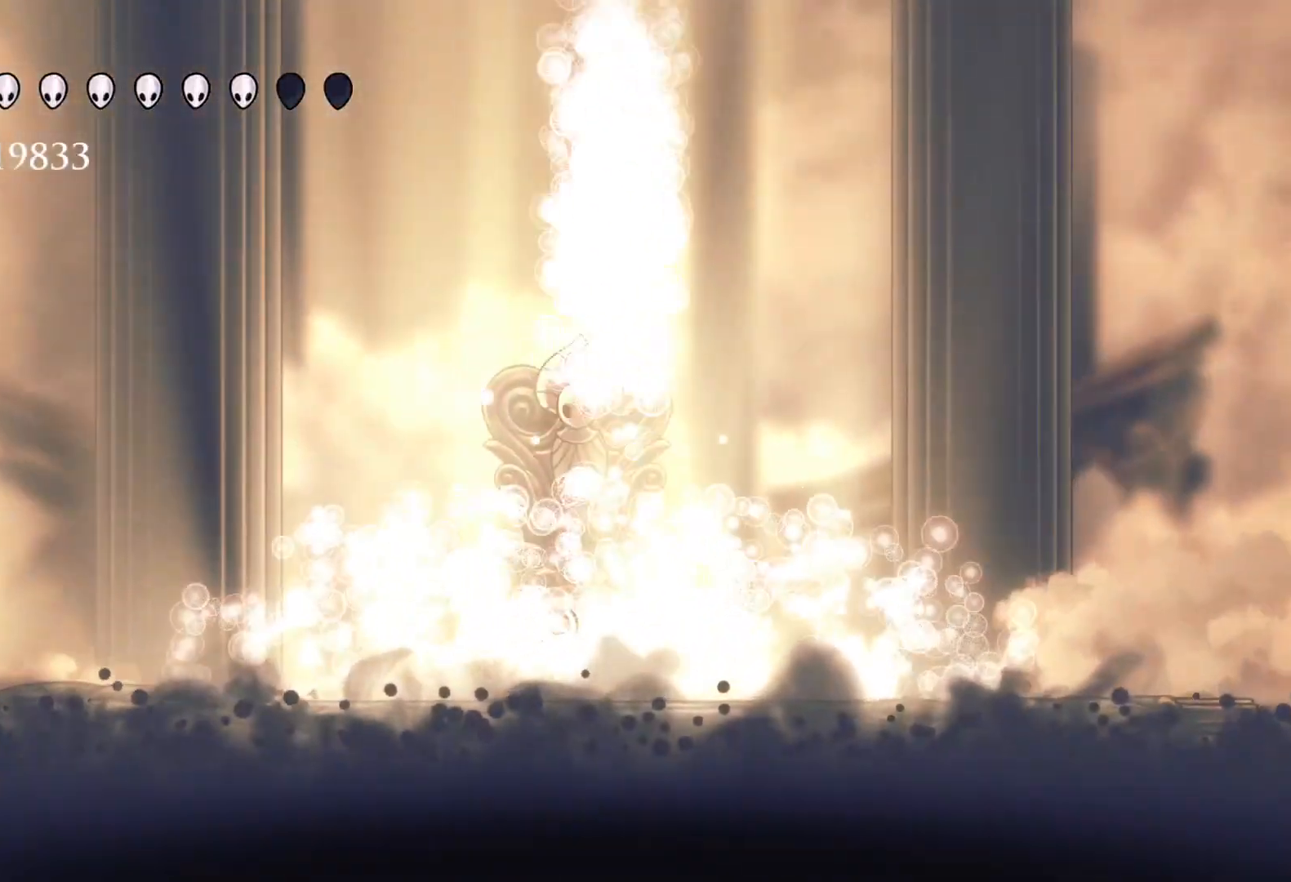
{"keys": ["q"], "mouse": [], "events": []}
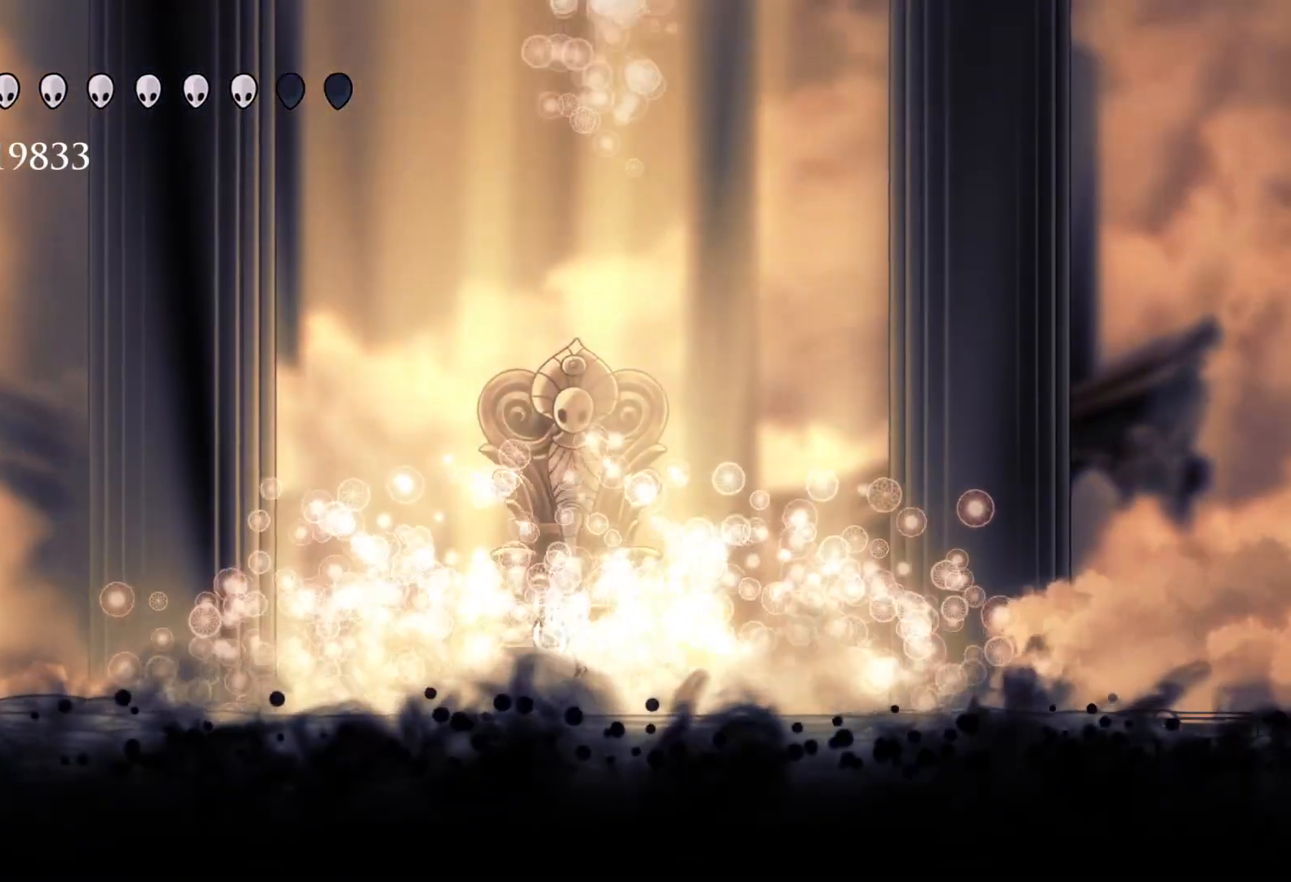
{"keys": ["q"], "mouse": [], "events": []}